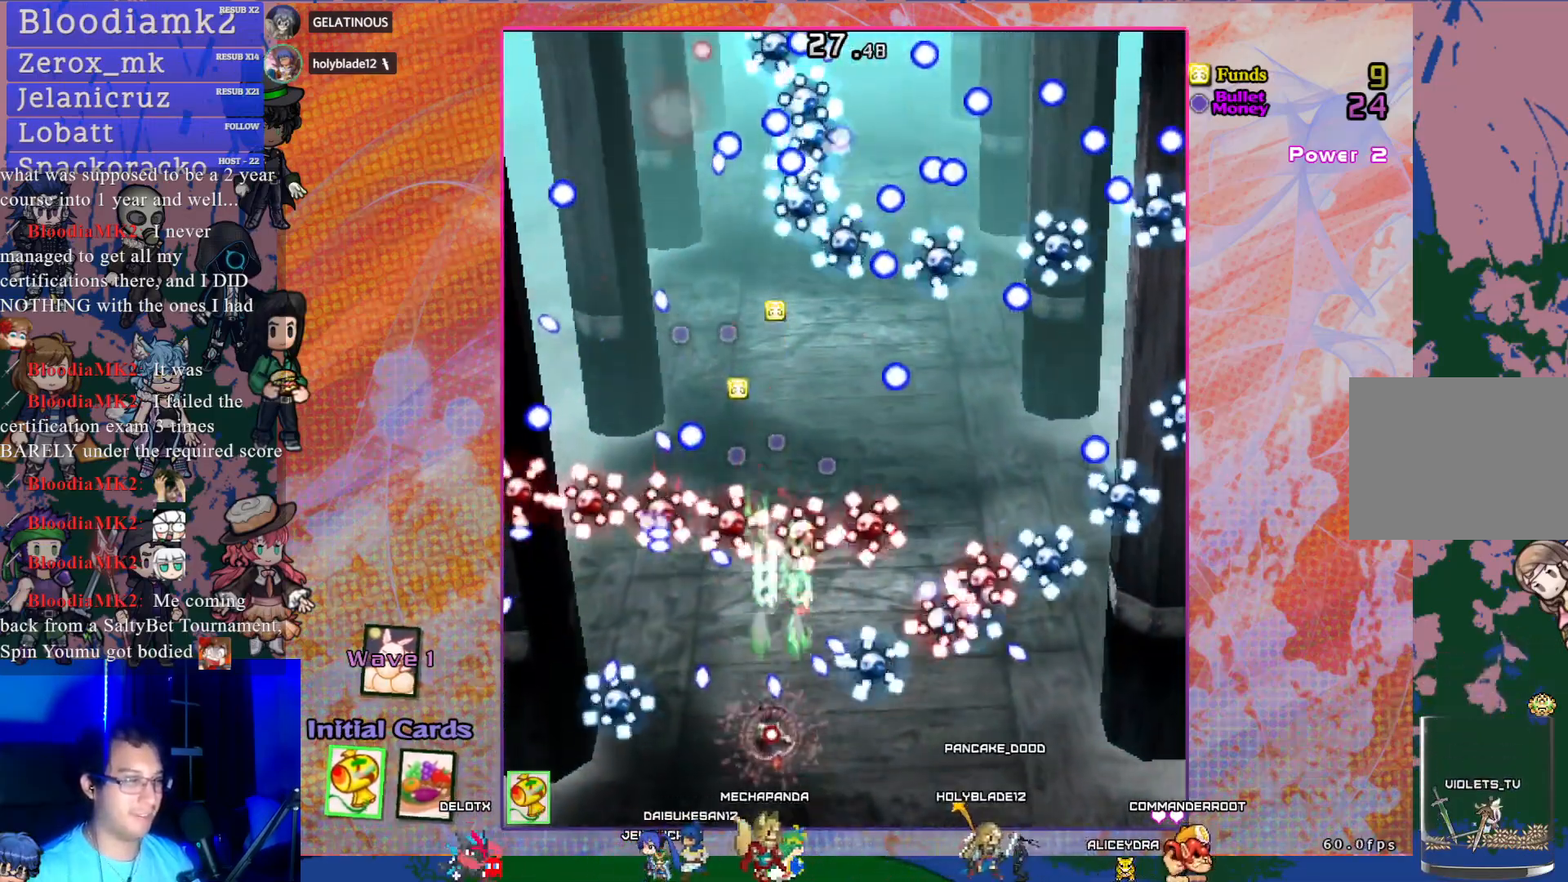
Gameplay with a controller (PlayStation layout); each line is a JSON object with the inputs held at the frame after it. "events" lists button and stick changes between this image and that frame as [ms after this image, input, new state], when the widget could be followed in between. Not read: L3 R3 right_stick.
{"buttons": ["CROSS", "SQUARE", "DPAD_RIGHT"], "left_stick": "center", "events": [[83, "DPAD_UP", "down"], [100, "DPAD_LEFT", "up"], [317, "DPAD_UP", "up"], [450, "DPAD_RIGHT", "down"]]}
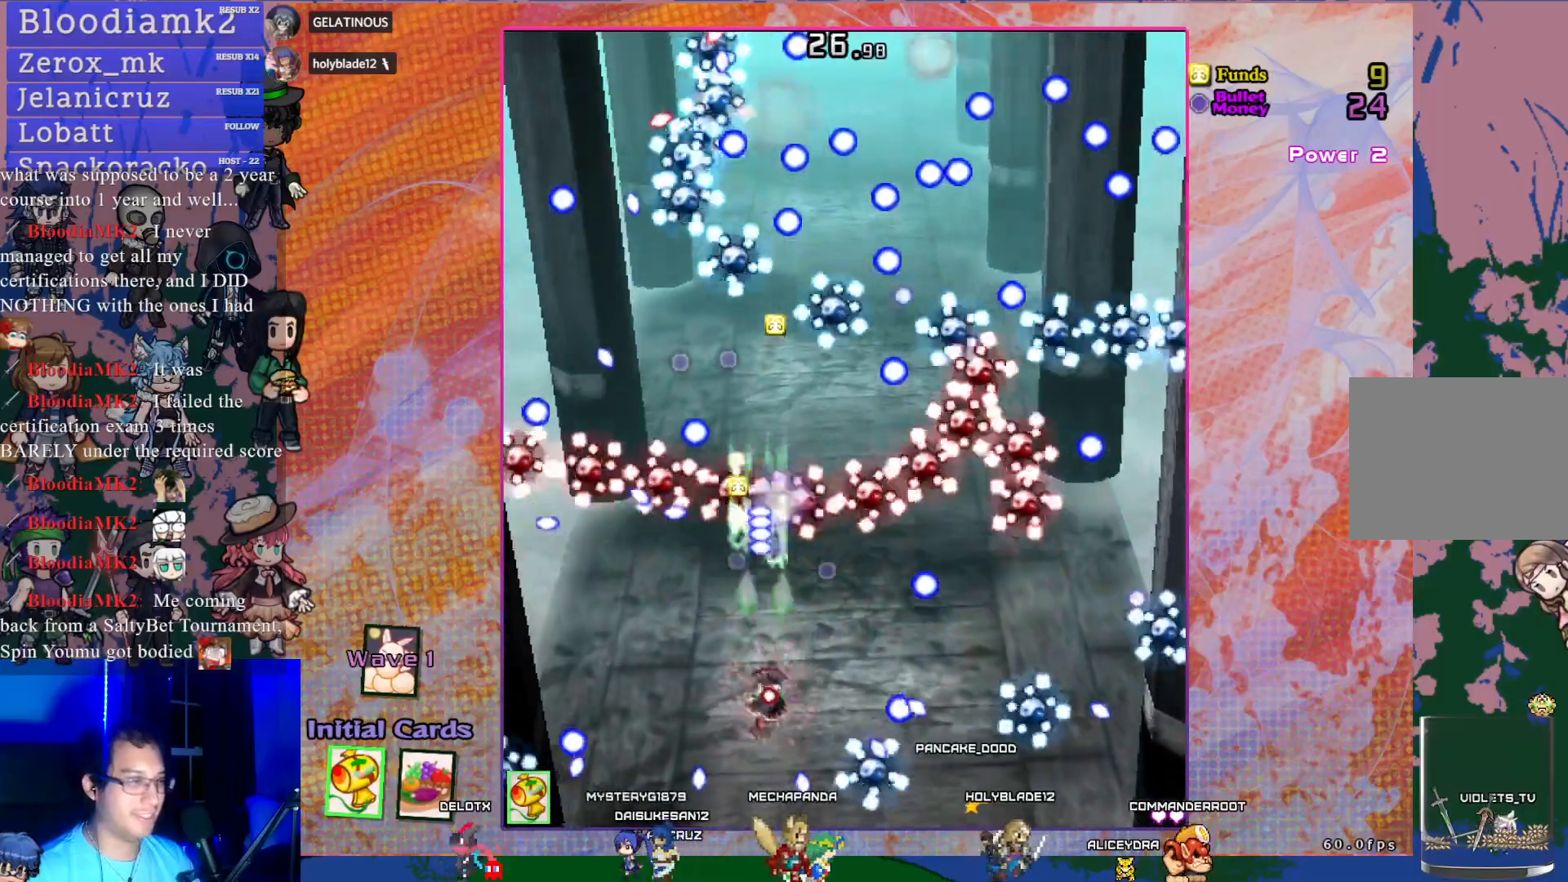
{"buttons": ["CROSS", "SQUARE"], "left_stick": "center", "events": [[33, "DPAD_RIGHT", "up"], [100, "DPAD_UP", "down"], [250, "DPAD_UP", "up"]]}
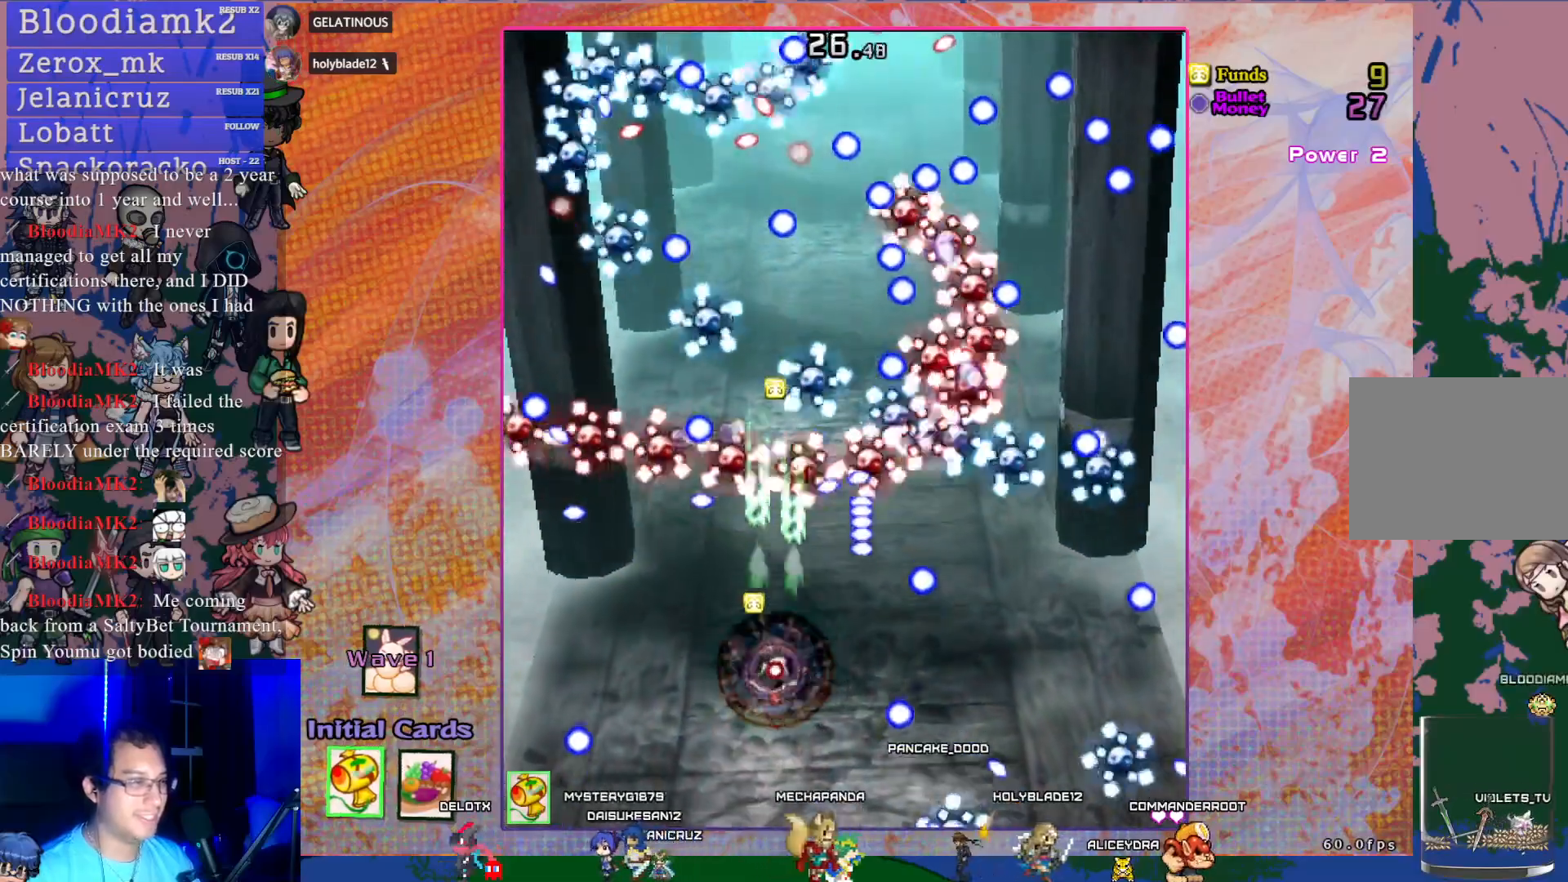
{"buttons": ["CROSS", "SQUARE", "R1"], "left_stick": "center", "events": [[283, "DPAD_UP", "down"], [400, "DPAD_UP", "up"], [450, "R1", "down"]]}
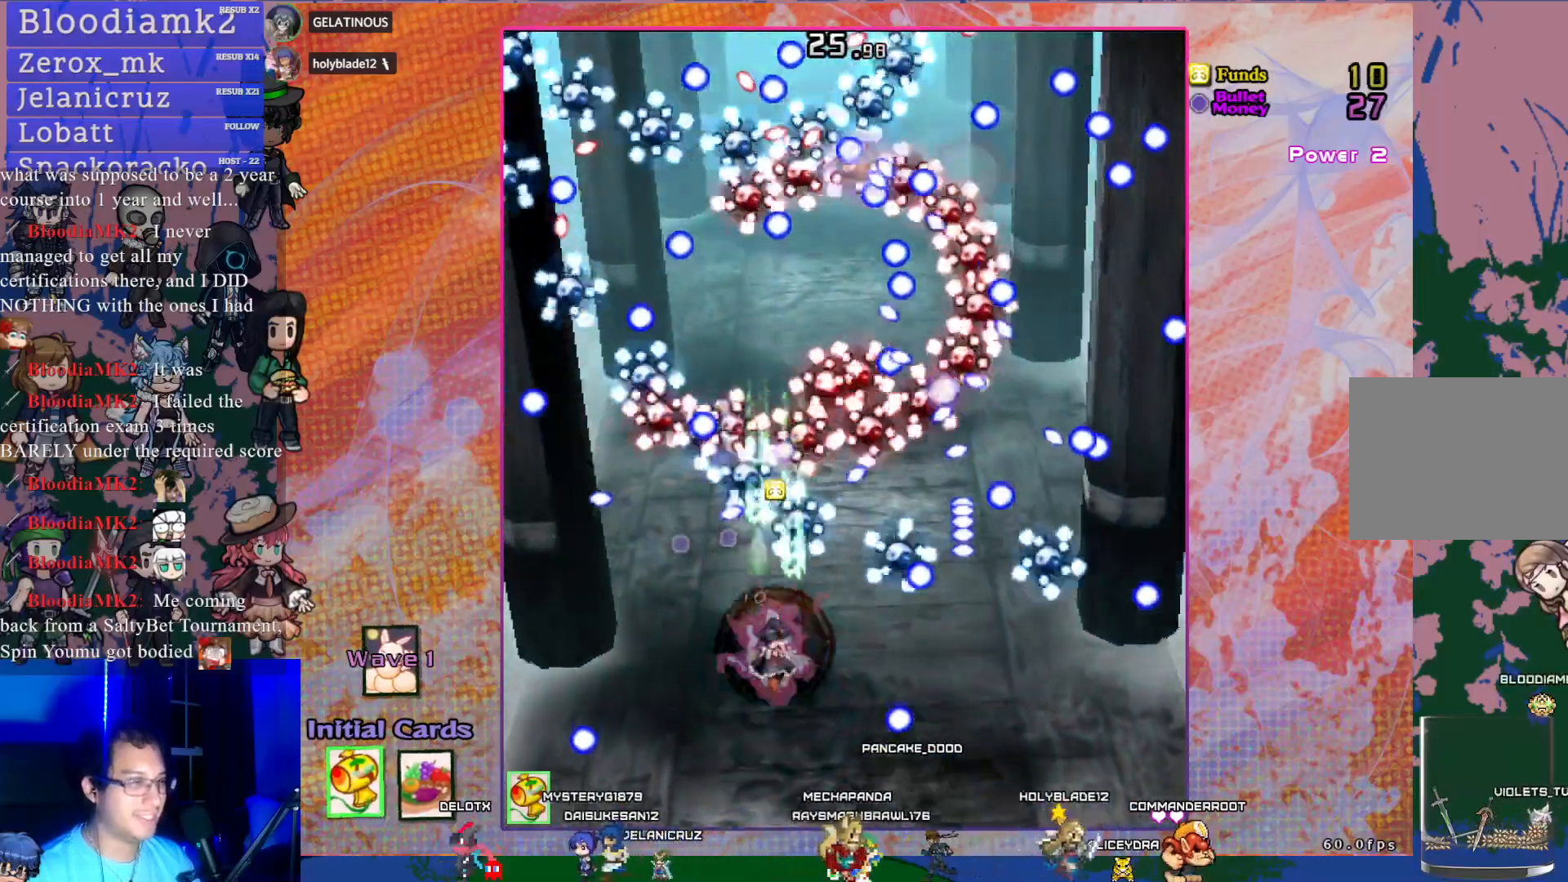
{"buttons": ["CROSS", "SQUARE", "L1"], "left_stick": "center", "events": [[50, "DPAD_UP", "down"], [50, "R1", "up"], [117, "DPAD_UP", "up"], [200, "DPAD_DOWN", "down"], [433, "L1", "down"], [467, "DPAD_DOWN", "up"]]}
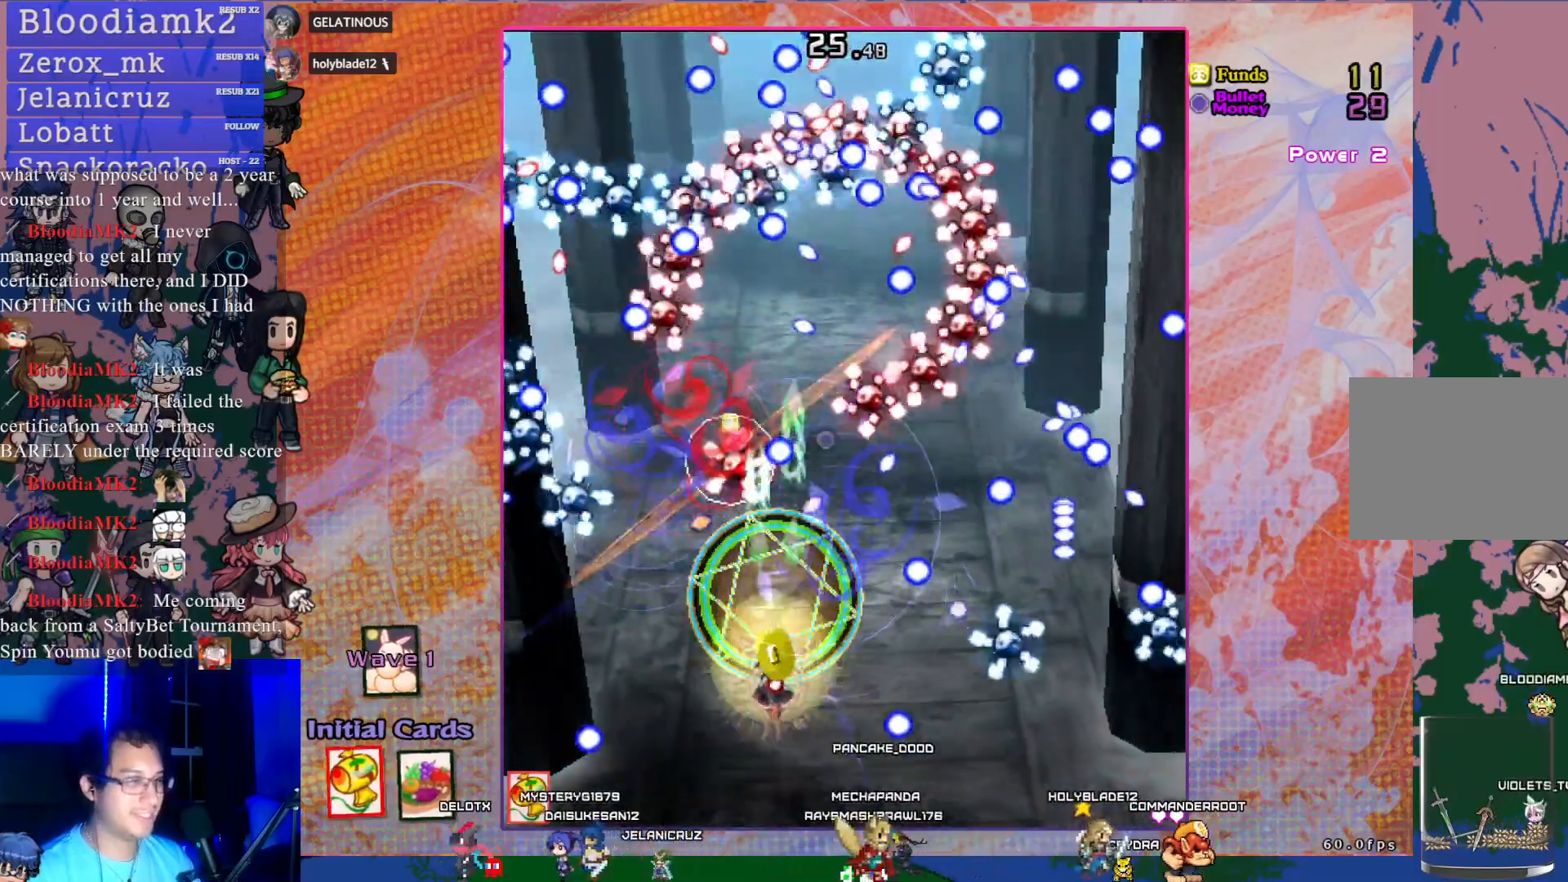
{"buttons": ["CROSS", "SQUARE", "DPAD_UP"], "left_stick": "center", "events": [[50, "L1", "up"], [300, "DPAD_UP", "down"], [333, "DPAD_LEFT", "down"], [483, "DPAD_LEFT", "up"]]}
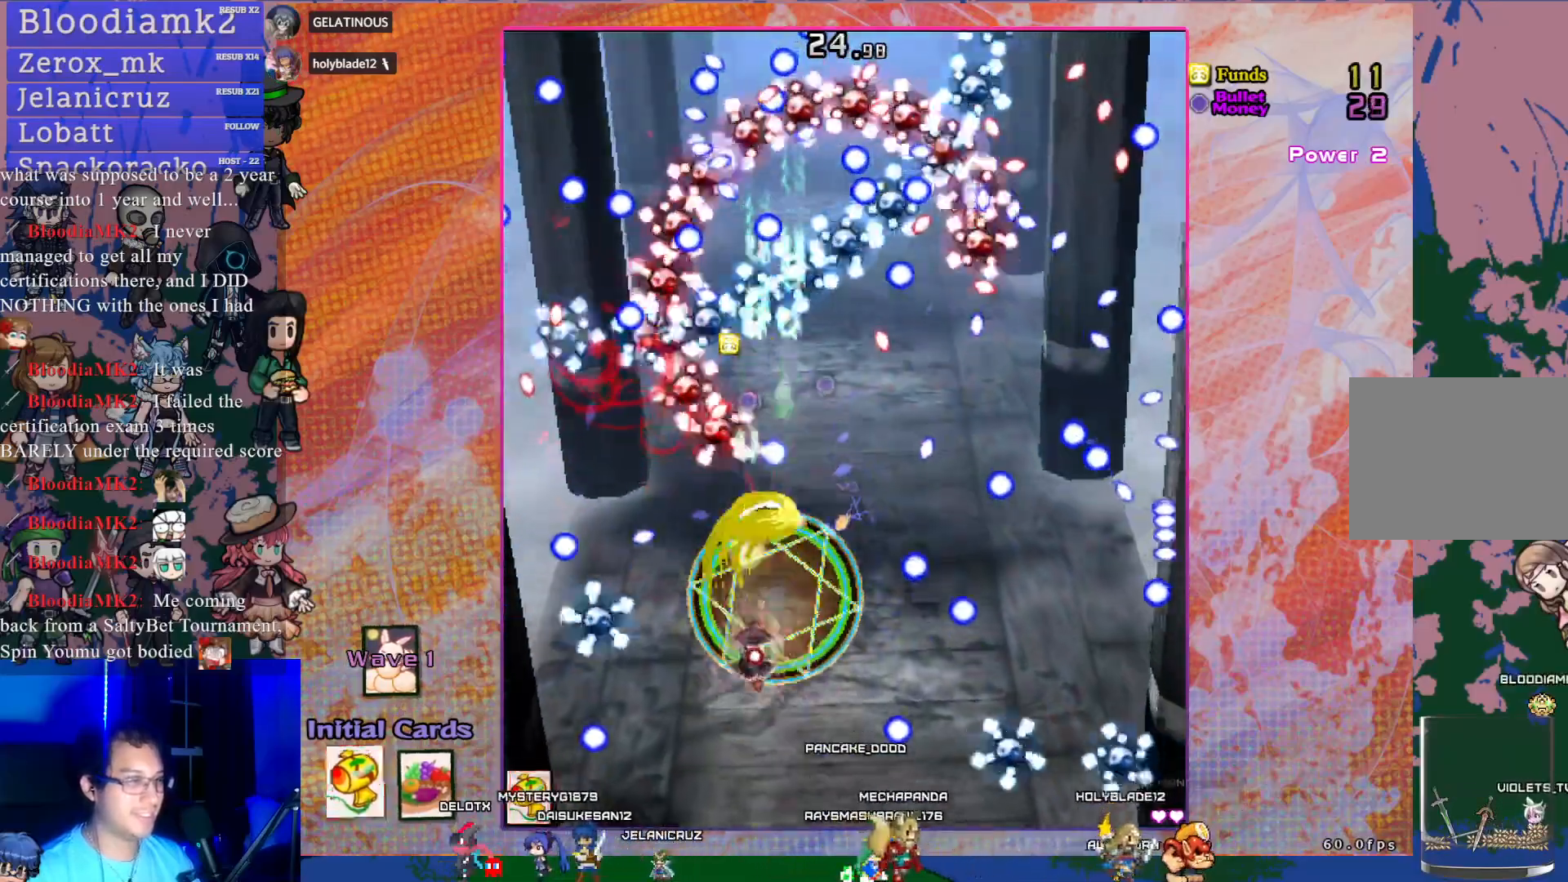
{"buttons": ["CROSS", "SQUARE"], "left_stick": "center", "events": [[33, "DPAD_UP", "up"], [183, "DPAD_DOWN", "down"], [317, "DPAD_DOWN", "up"], [317, "DPAD_RIGHT", "down"], [367, "DPAD_RIGHT", "up"]]}
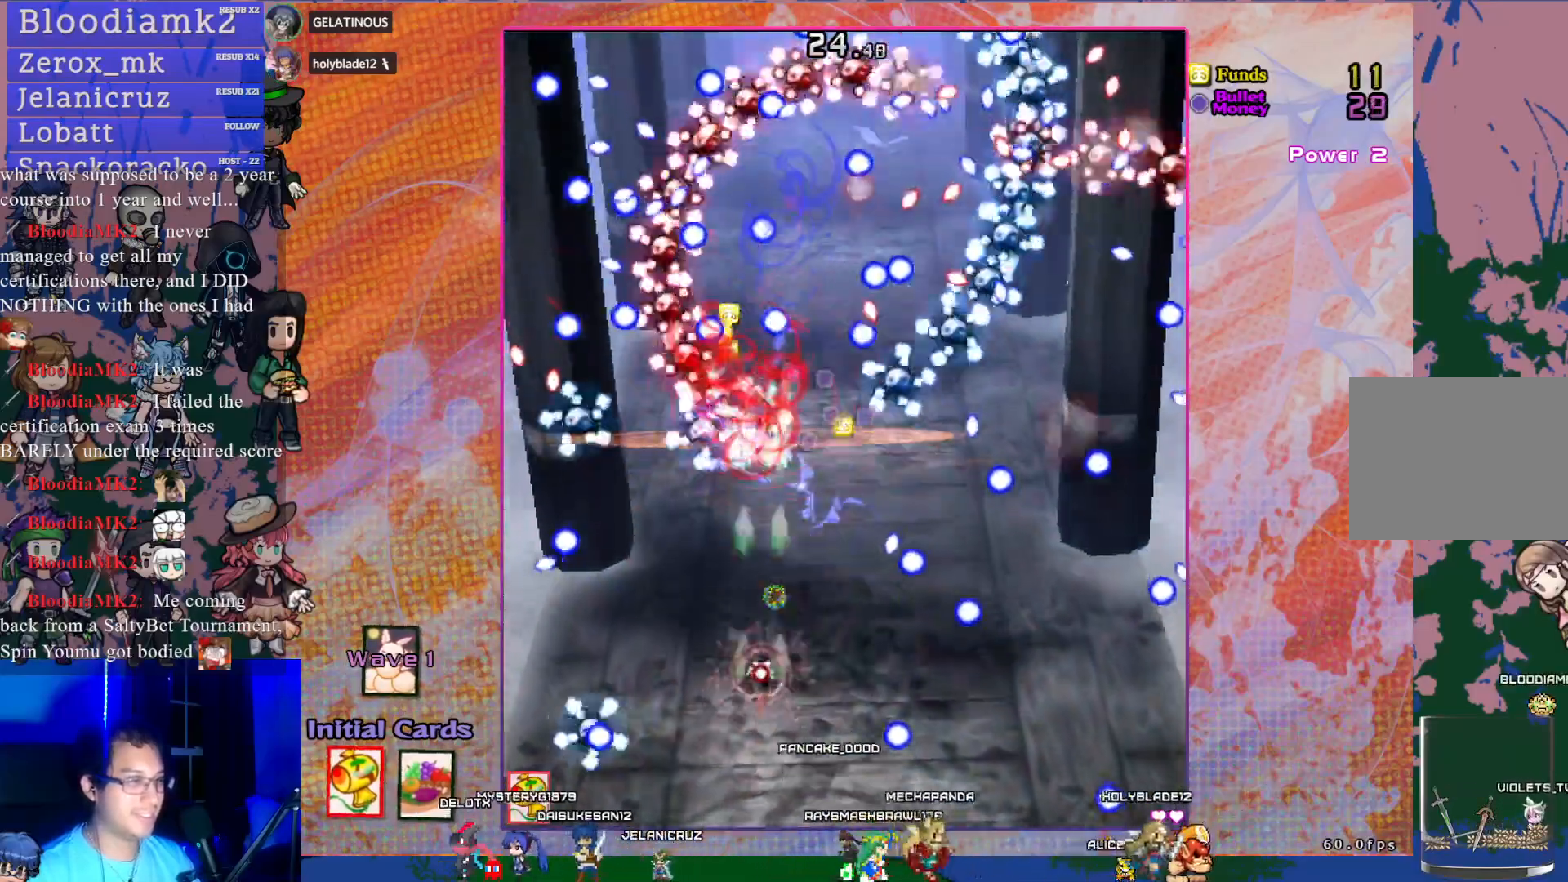
{"buttons": ["CROSS", "SQUARE"], "left_stick": "center", "events": []}
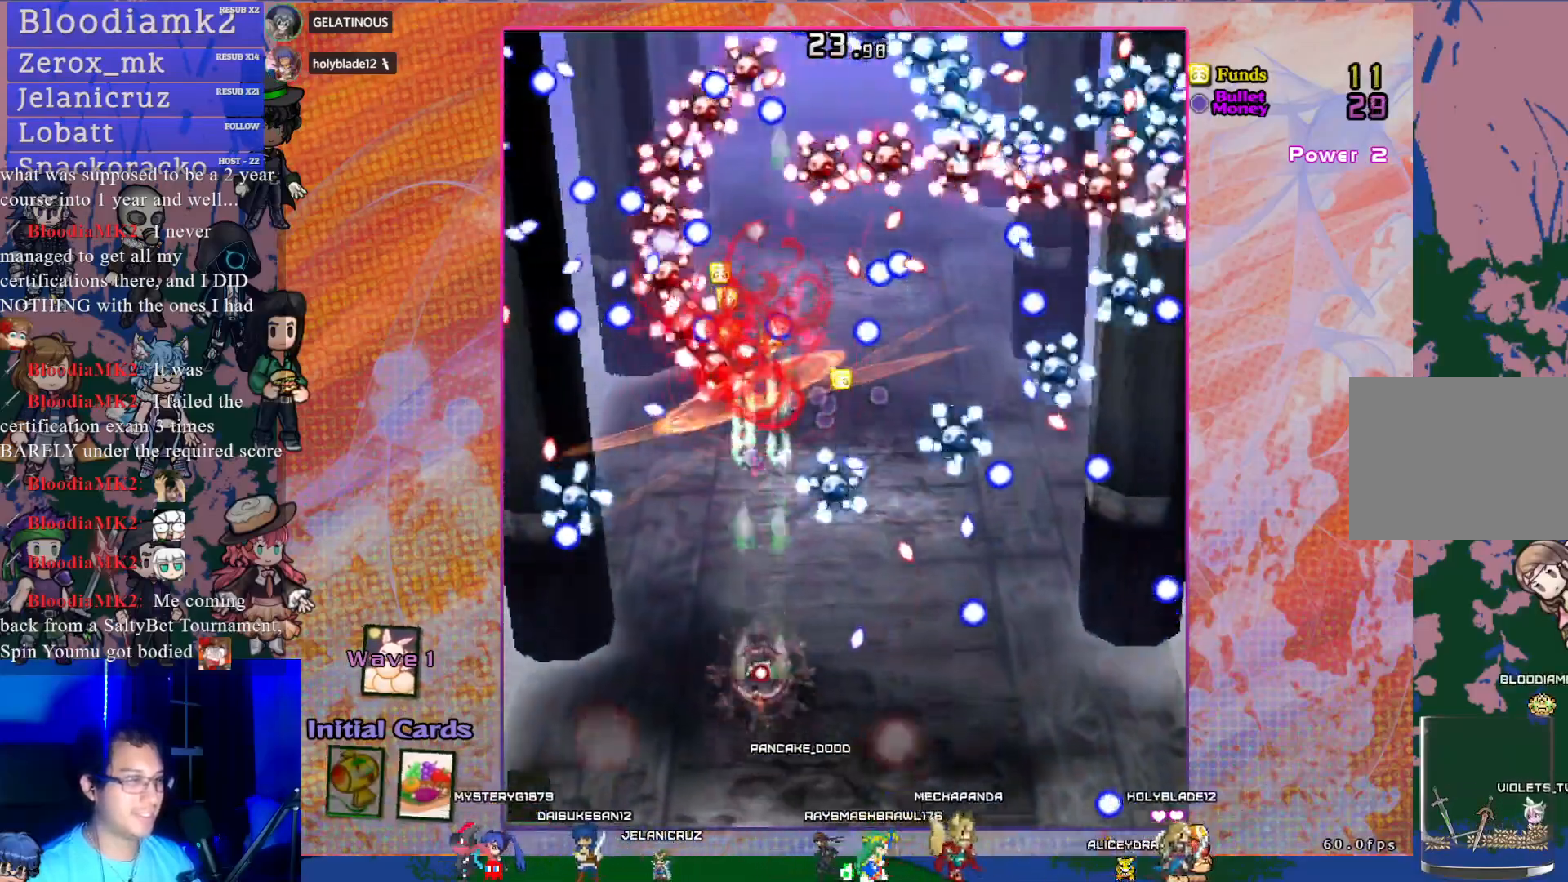
{"buttons": ["CROSS", "SQUARE"], "left_stick": "center", "events": [[417, "DPAD_RIGHT", "down"], [500, "DPAD_RIGHT", "up"]]}
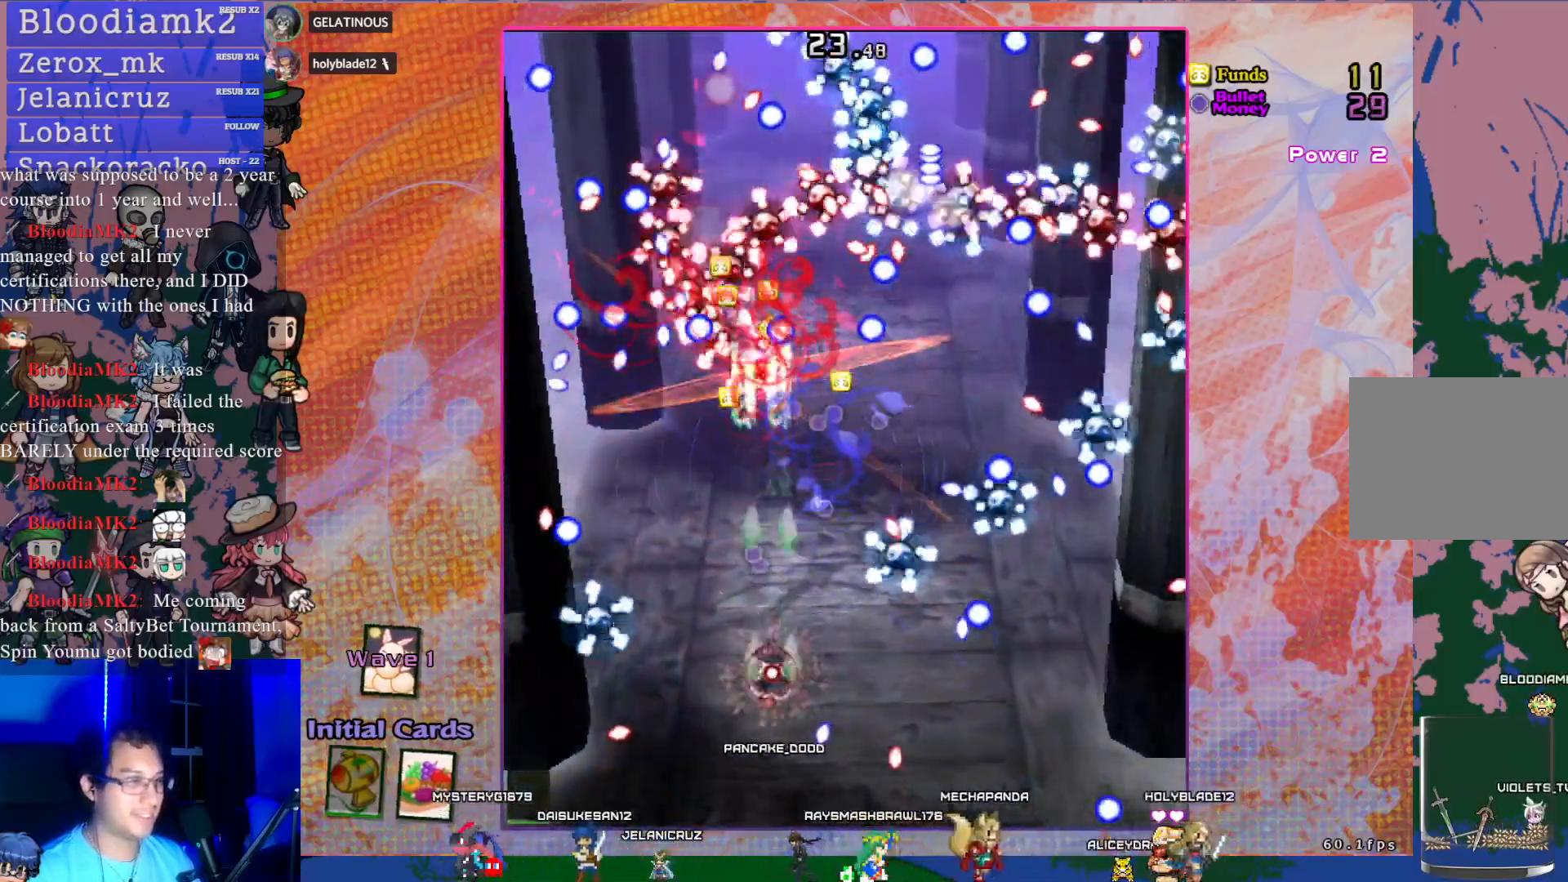
{"buttons": ["CROSS", "SQUARE"], "left_stick": "center", "events": [[350, "DPAD_UP", "down"], [500, "DPAD_UP", "up"]]}
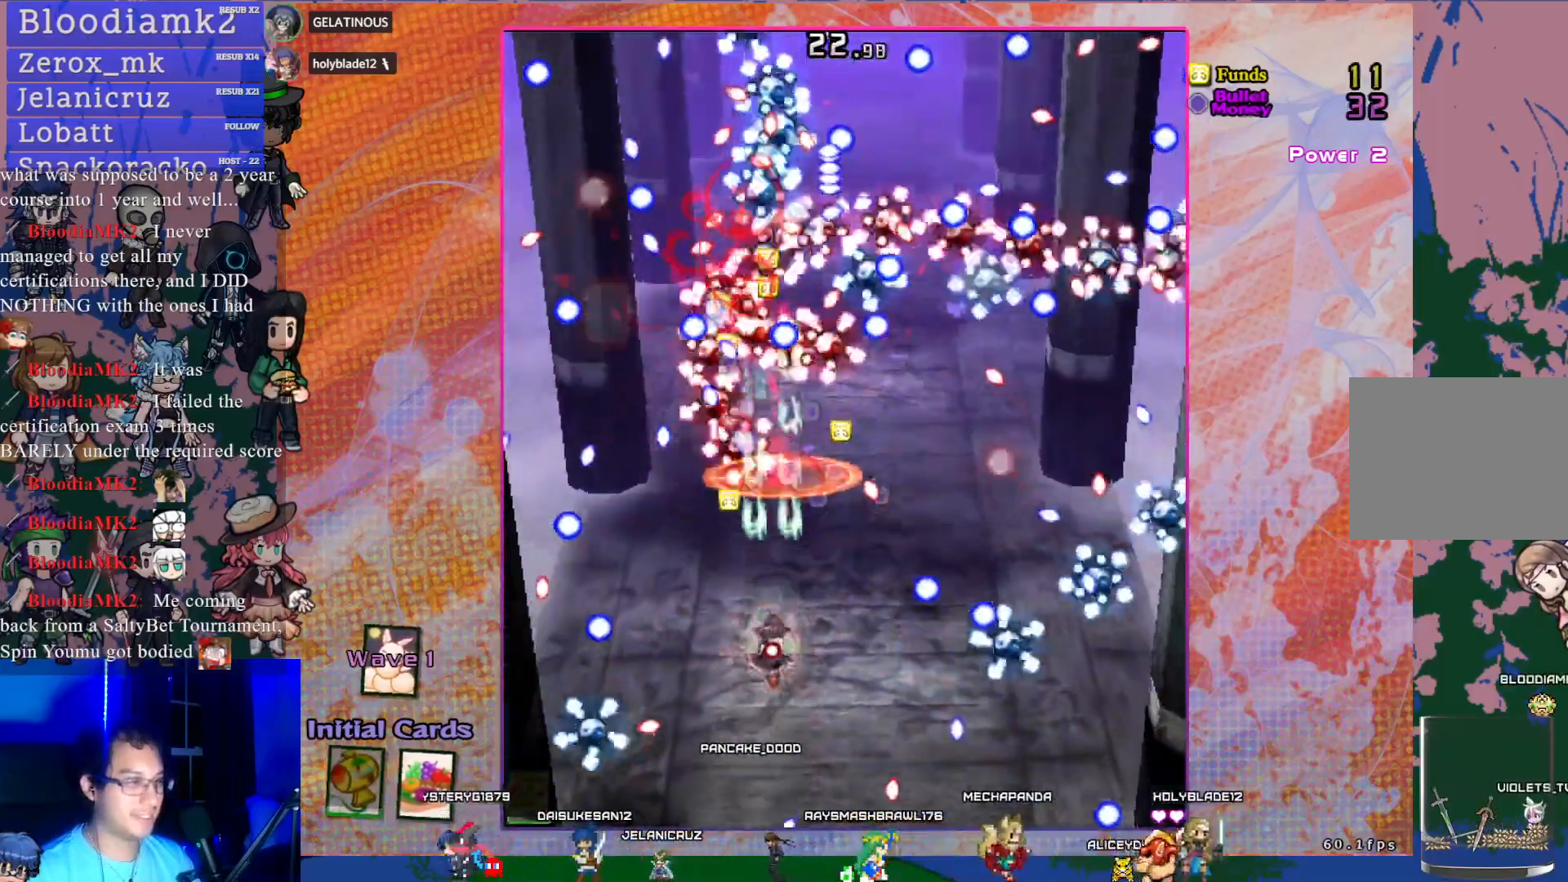
{"buttons": ["CROSS", "SQUARE"], "left_stick": "center", "events": []}
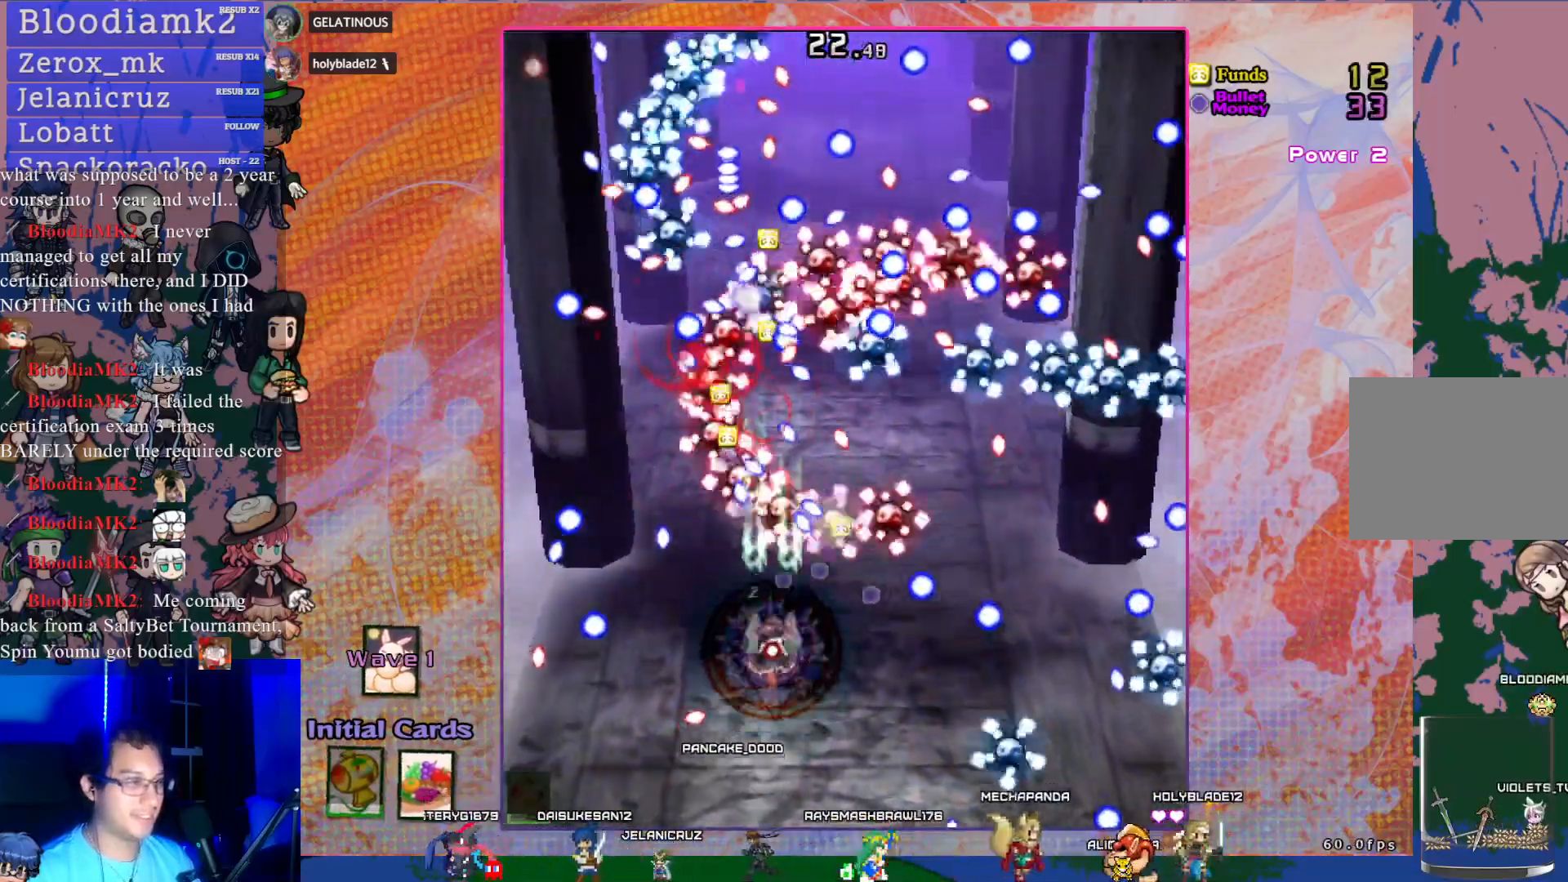
{"buttons": ["CROSS", "SQUARE"], "left_stick": "center", "events": [[100, "DPAD_RIGHT", "down"], [200, "DPAD_RIGHT", "up"], [367, "DPAD_UP", "down"], [383, "DPAD_LEFT", "down"], [450, "R1", "down"], [483, "DPAD_LEFT", "up"], [500, "DPAD_UP", "up"], [500, "R1", "up"]]}
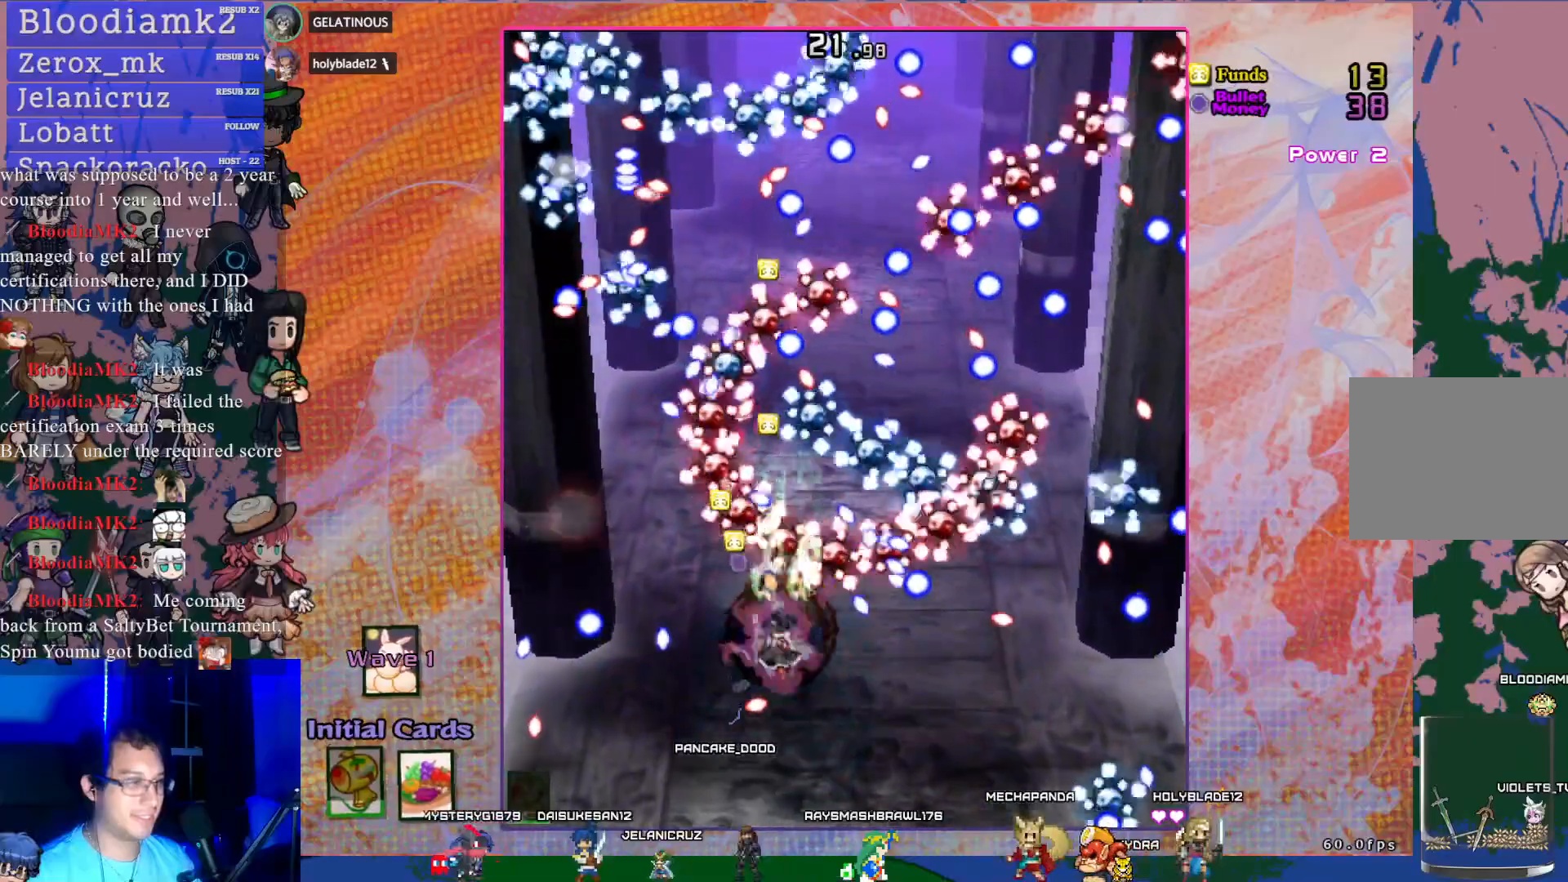
{"buttons": ["CROSS", "SQUARE"], "left_stick": "center", "events": [[150, "DPAD_DOWN", "down"], [167, "DPAD_LEFT", "down"], [267, "DPAD_DOWN", "up"], [317, "DPAD_LEFT", "up"]]}
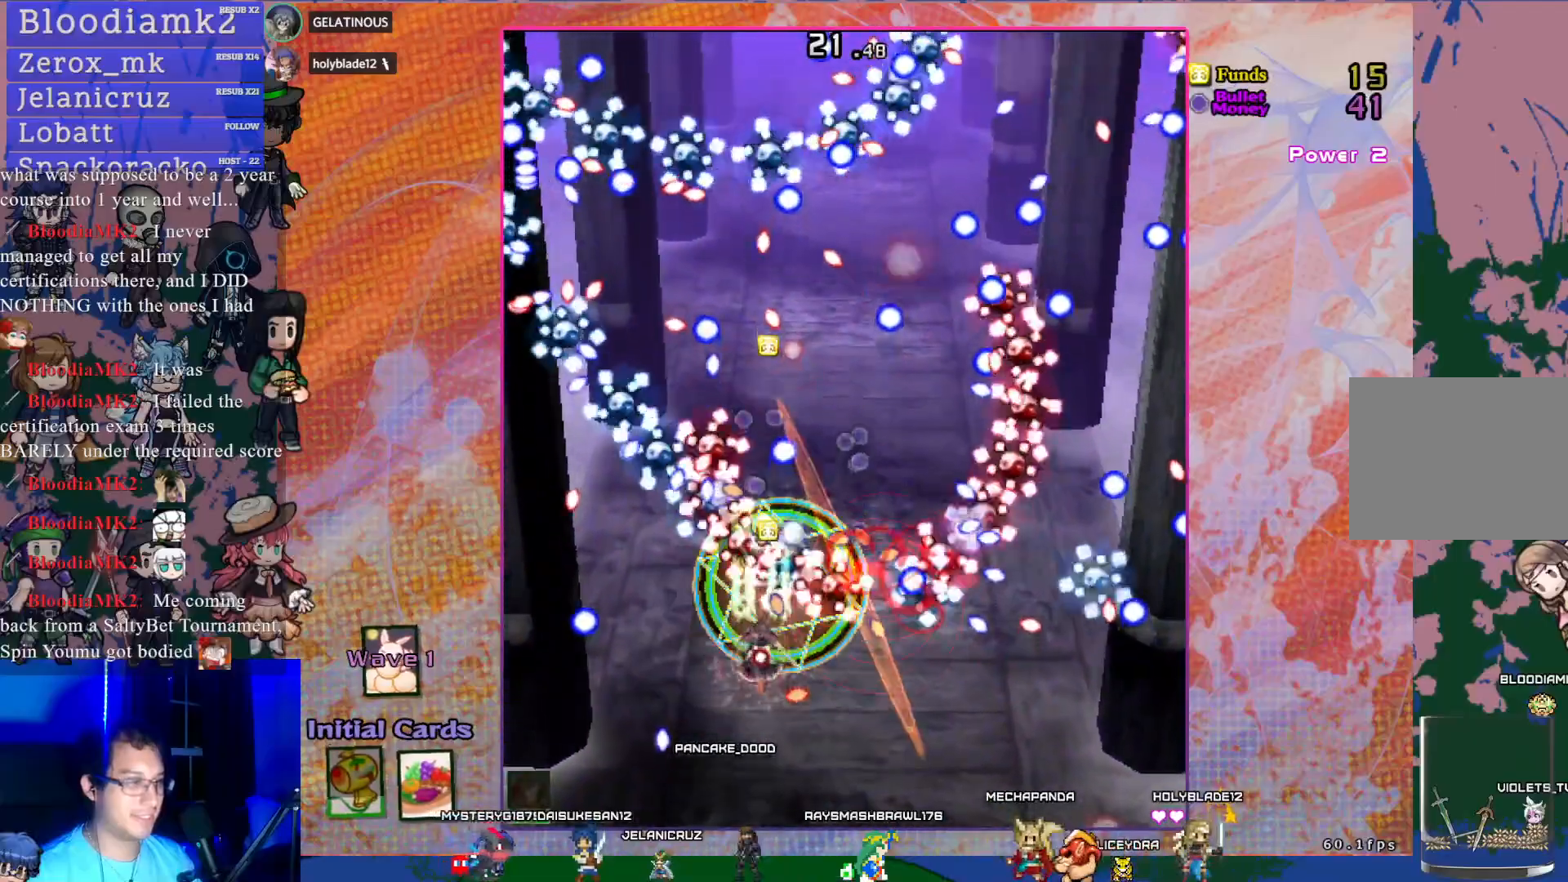
{"buttons": ["CROSS", "SQUARE", "DPAD_DOWN"], "left_stick": "center", "events": [[67, "DPAD_DOWN", "down"], [250, "DPAD_DOWN", "up"], [367, "DPAD_DOWN", "down"]]}
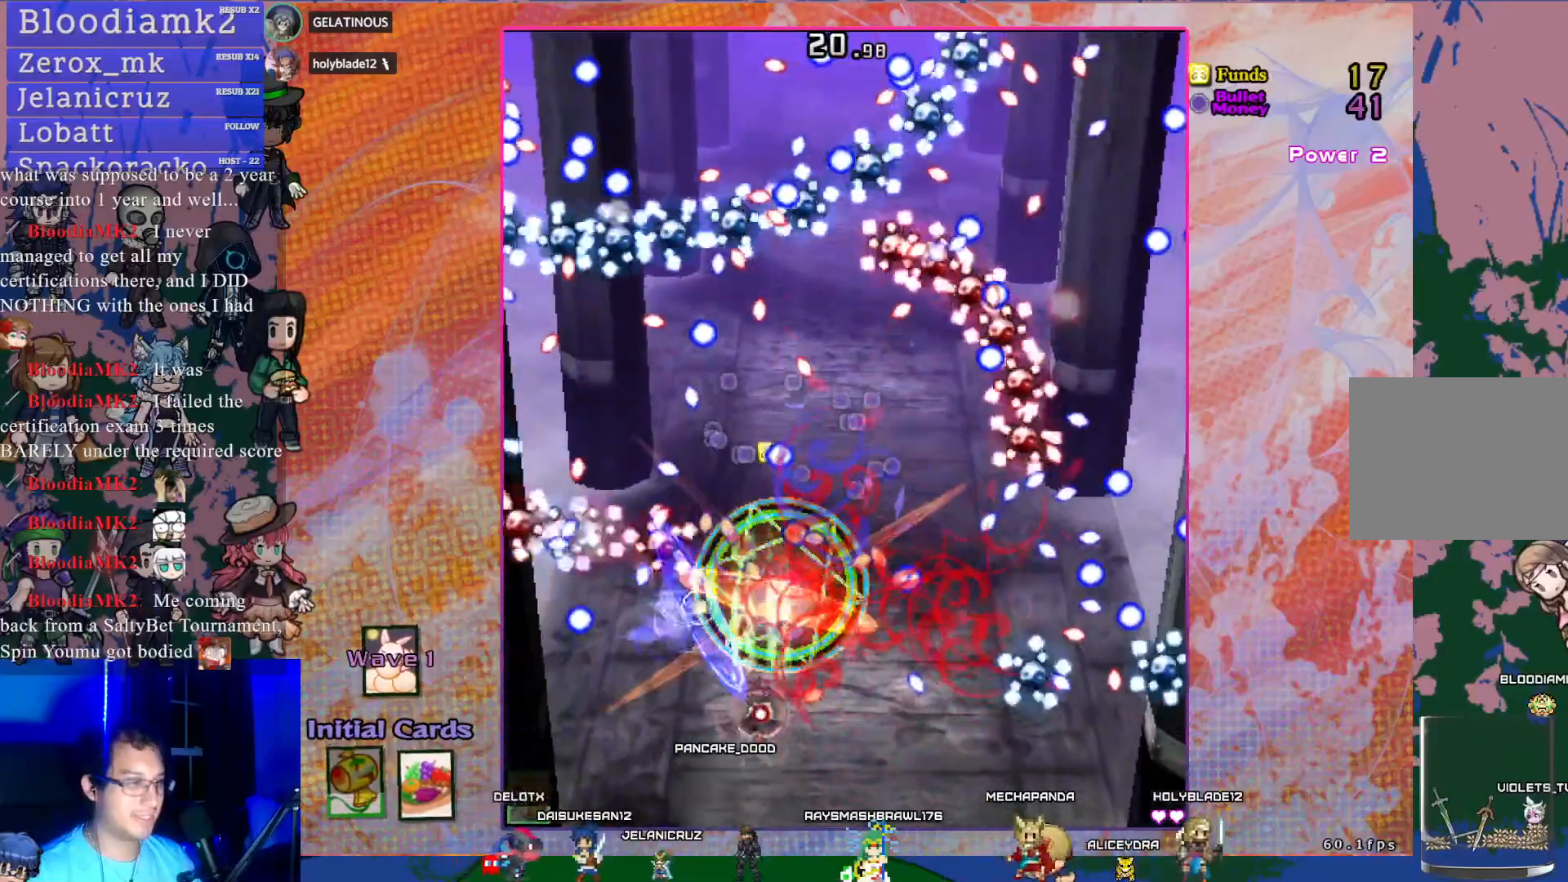
{"buttons": ["CROSS", "SQUARE"], "left_stick": "center", "events": [[133, "DPAD_DOWN", "up"]]}
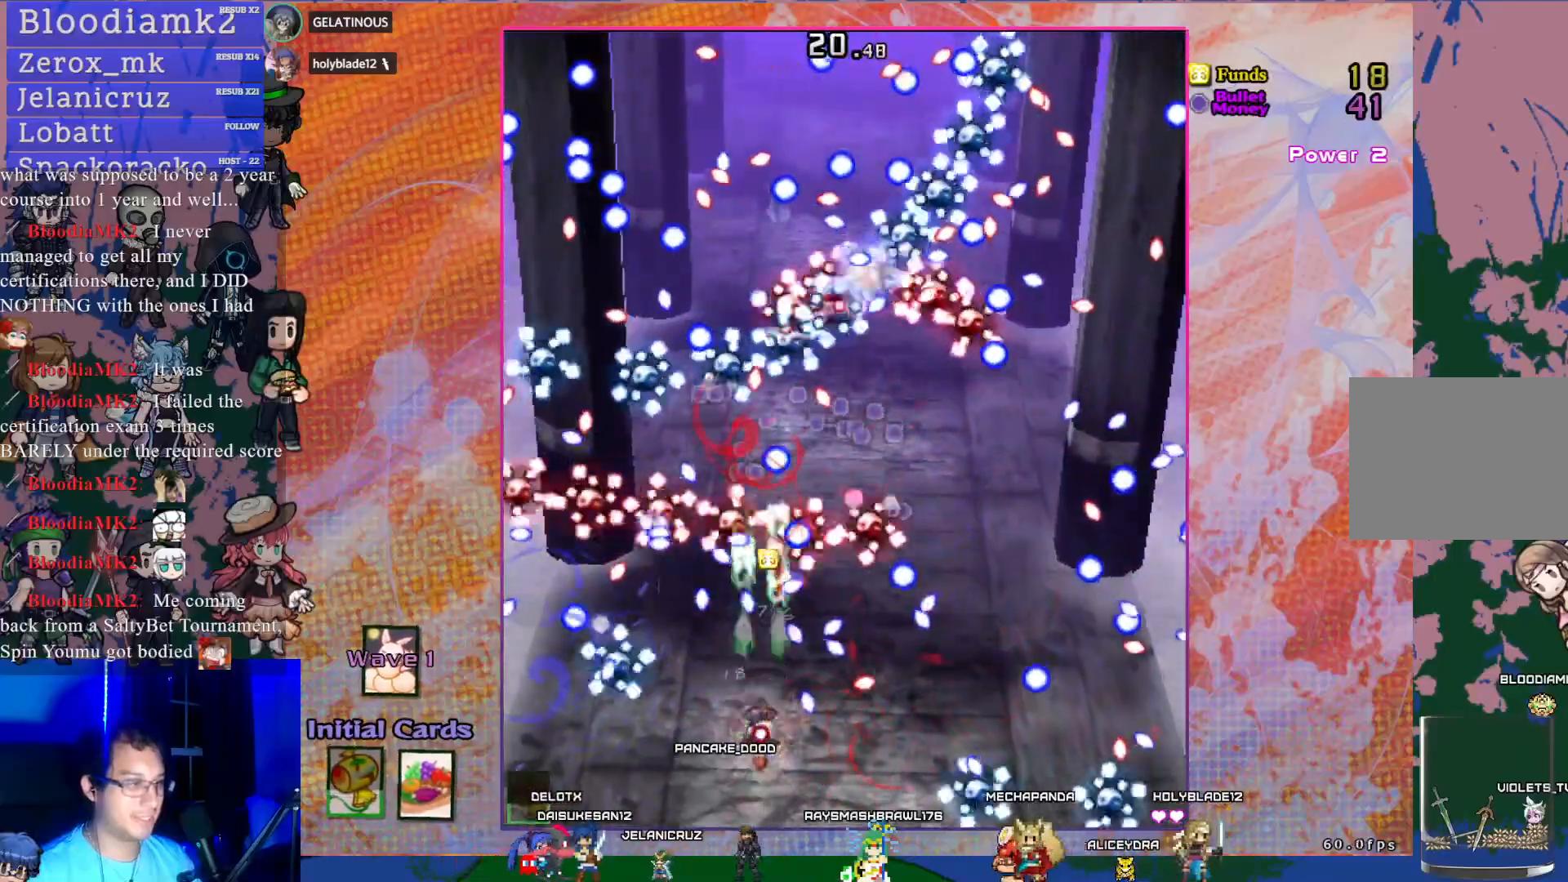
{"buttons": ["CROSS", "SQUARE"], "left_stick": "center", "events": [[17, "DPAD_LEFT", "down"], [117, "DPAD_LEFT", "up"], [283, "DPAD_RIGHT", "down"], [433, "DPAD_RIGHT", "up"]]}
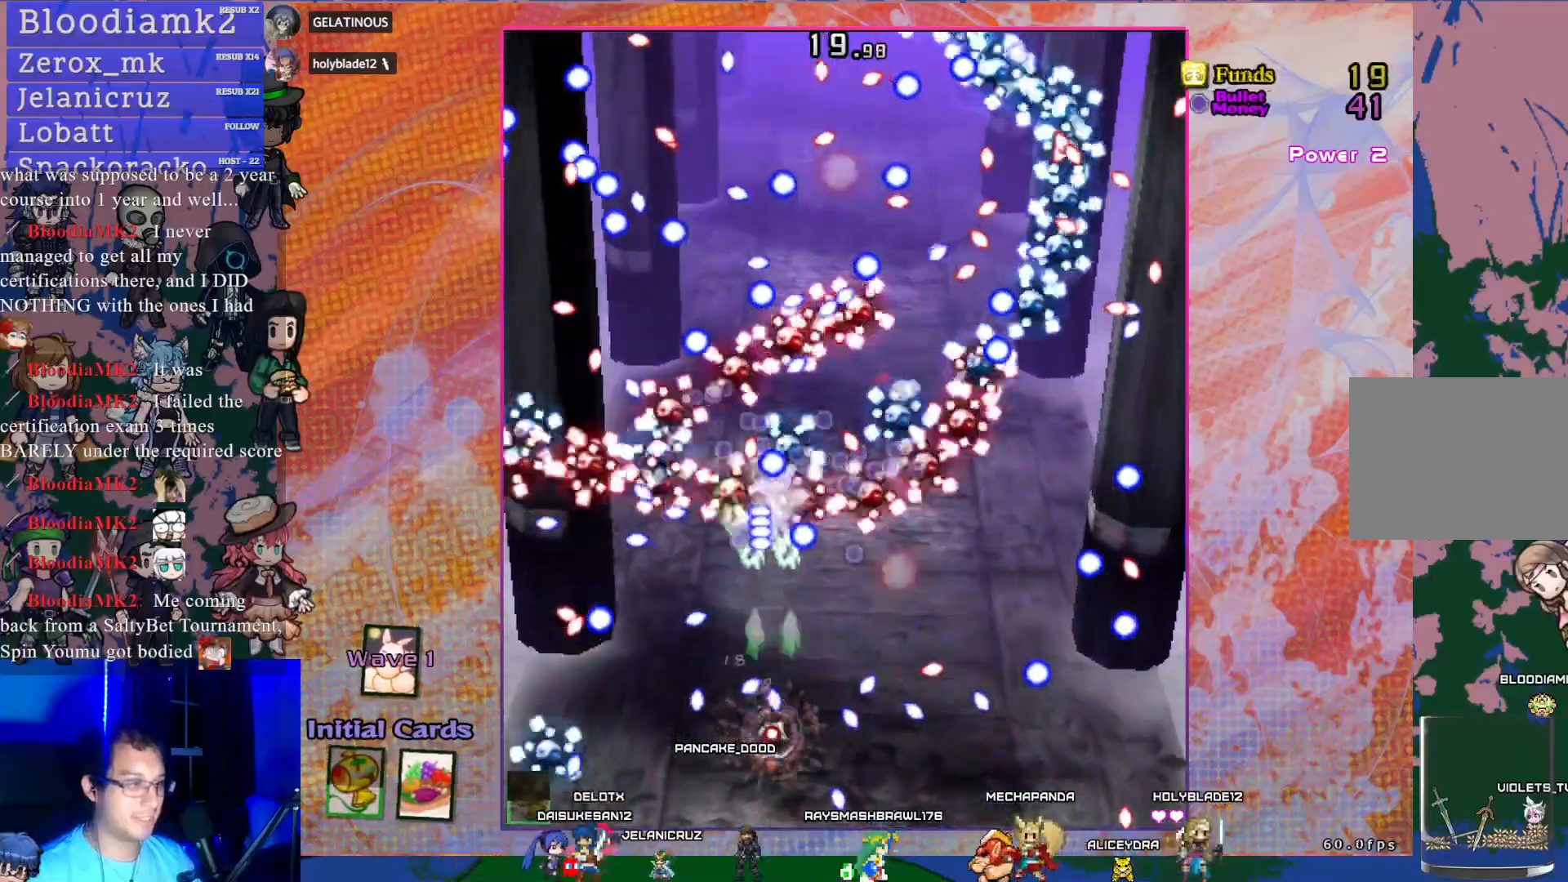
{"buttons": ["CROSS", "SQUARE", "DPAD_UP"], "left_stick": "center", "events": [[67, "DPAD_DOWN", "down"], [217, "DPAD_DOWN", "up"], [333, "DPAD_UP", "down"]]}
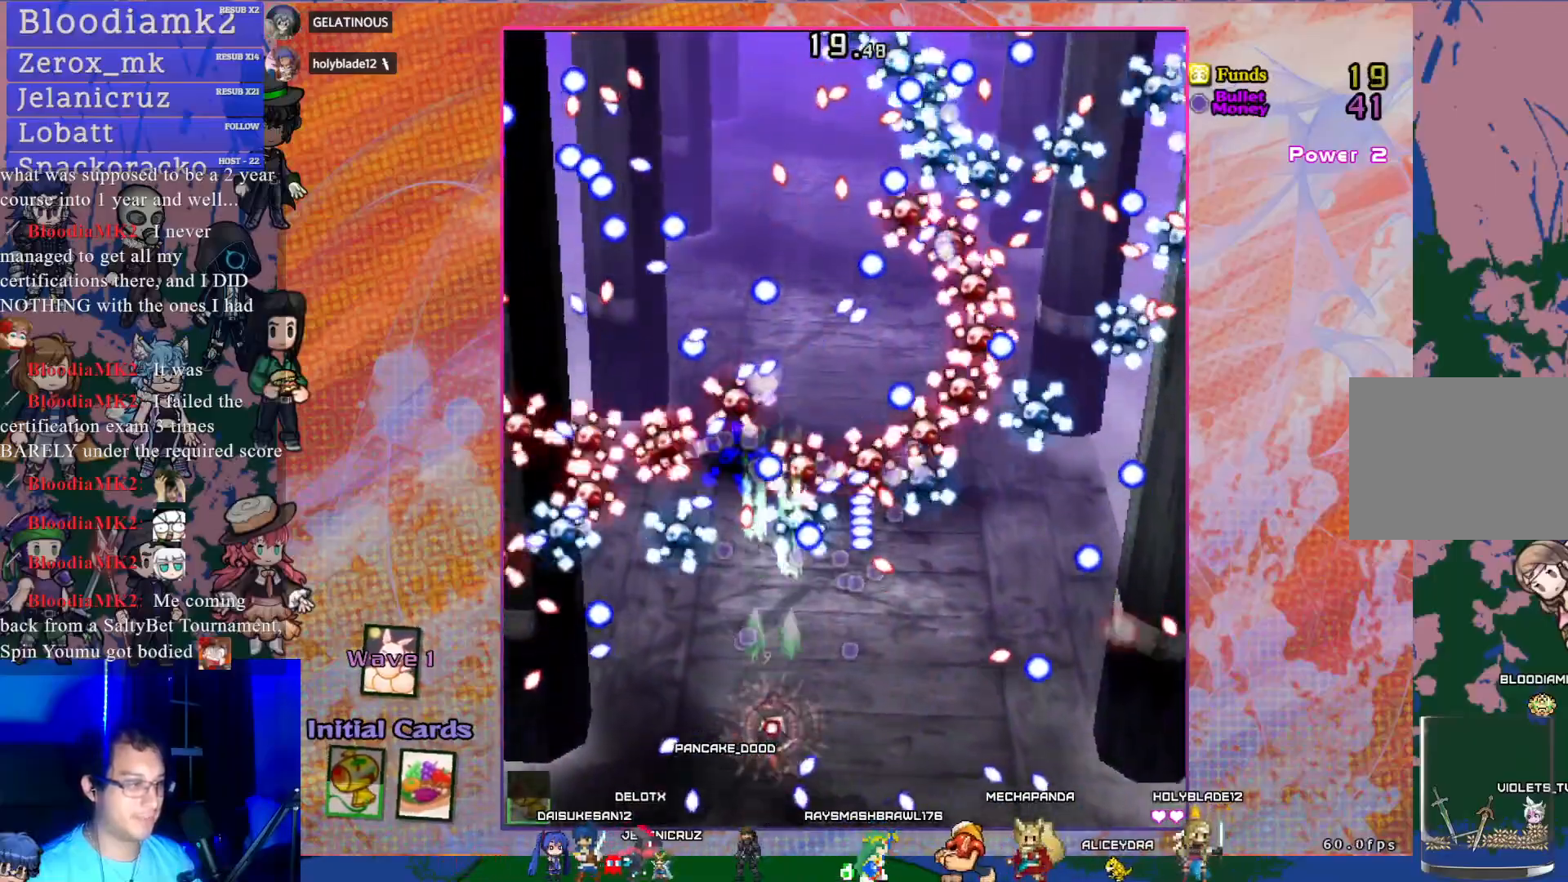
{"buttons": ["CROSS", "SQUARE"], "left_stick": "center", "events": [[17, "DPAD_UP", "up"], [217, "DPAD_RIGHT", "down"], [367, "DPAD_RIGHT", "up"]]}
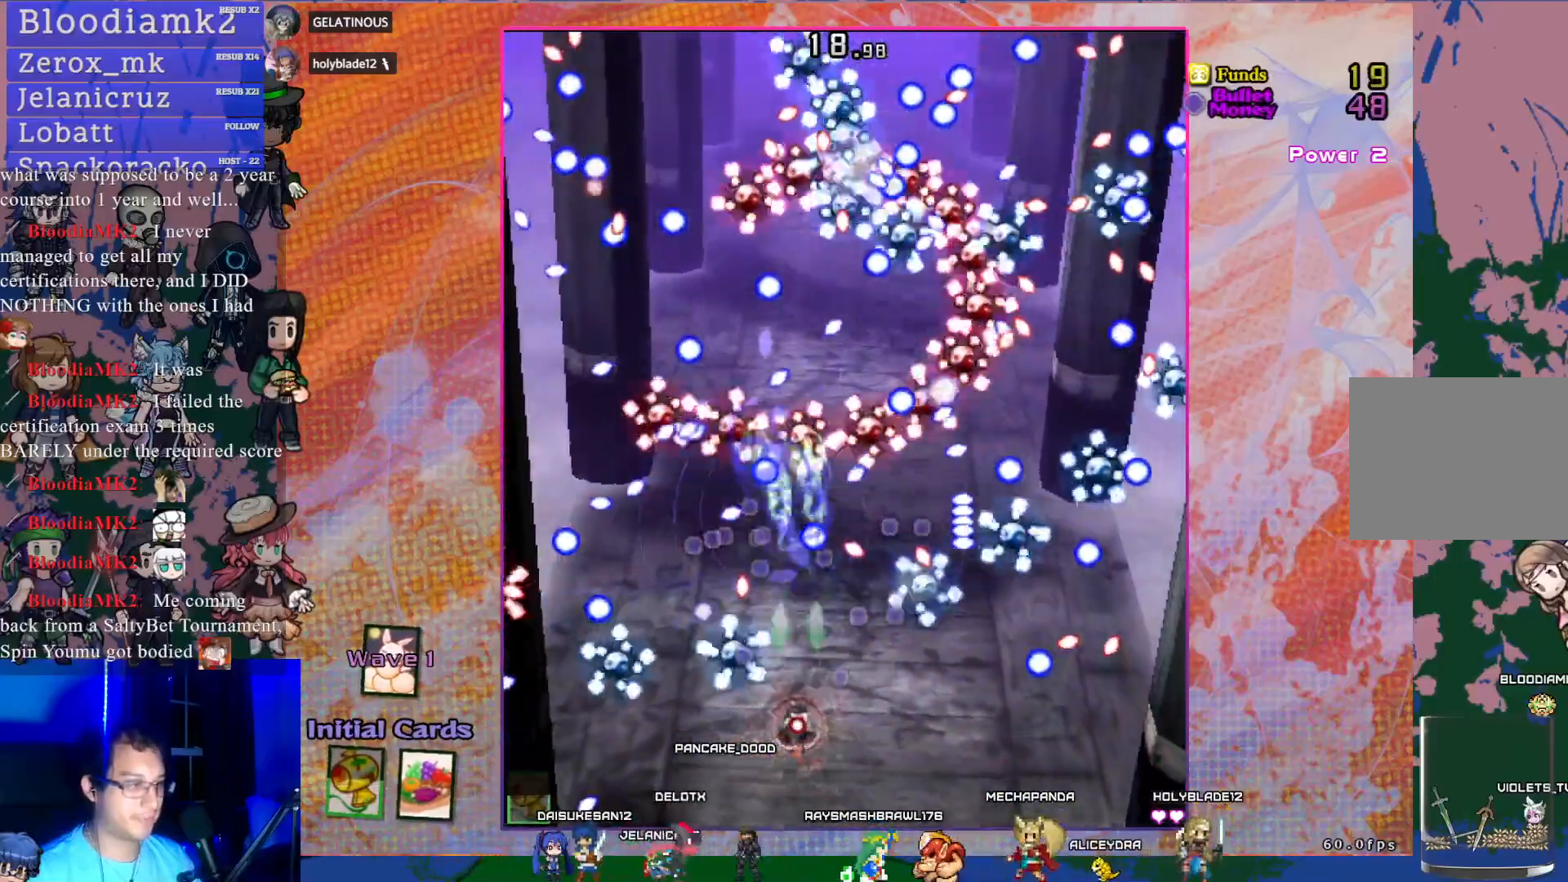
{"buttons": ["CROSS", "SQUARE"], "left_stick": "center", "events": [[50, "DPAD_RIGHT", "down"], [100, "DPAD_RIGHT", "up"], [217, "DPAD_RIGHT", "down"], [417, "DPAD_RIGHT", "up"]]}
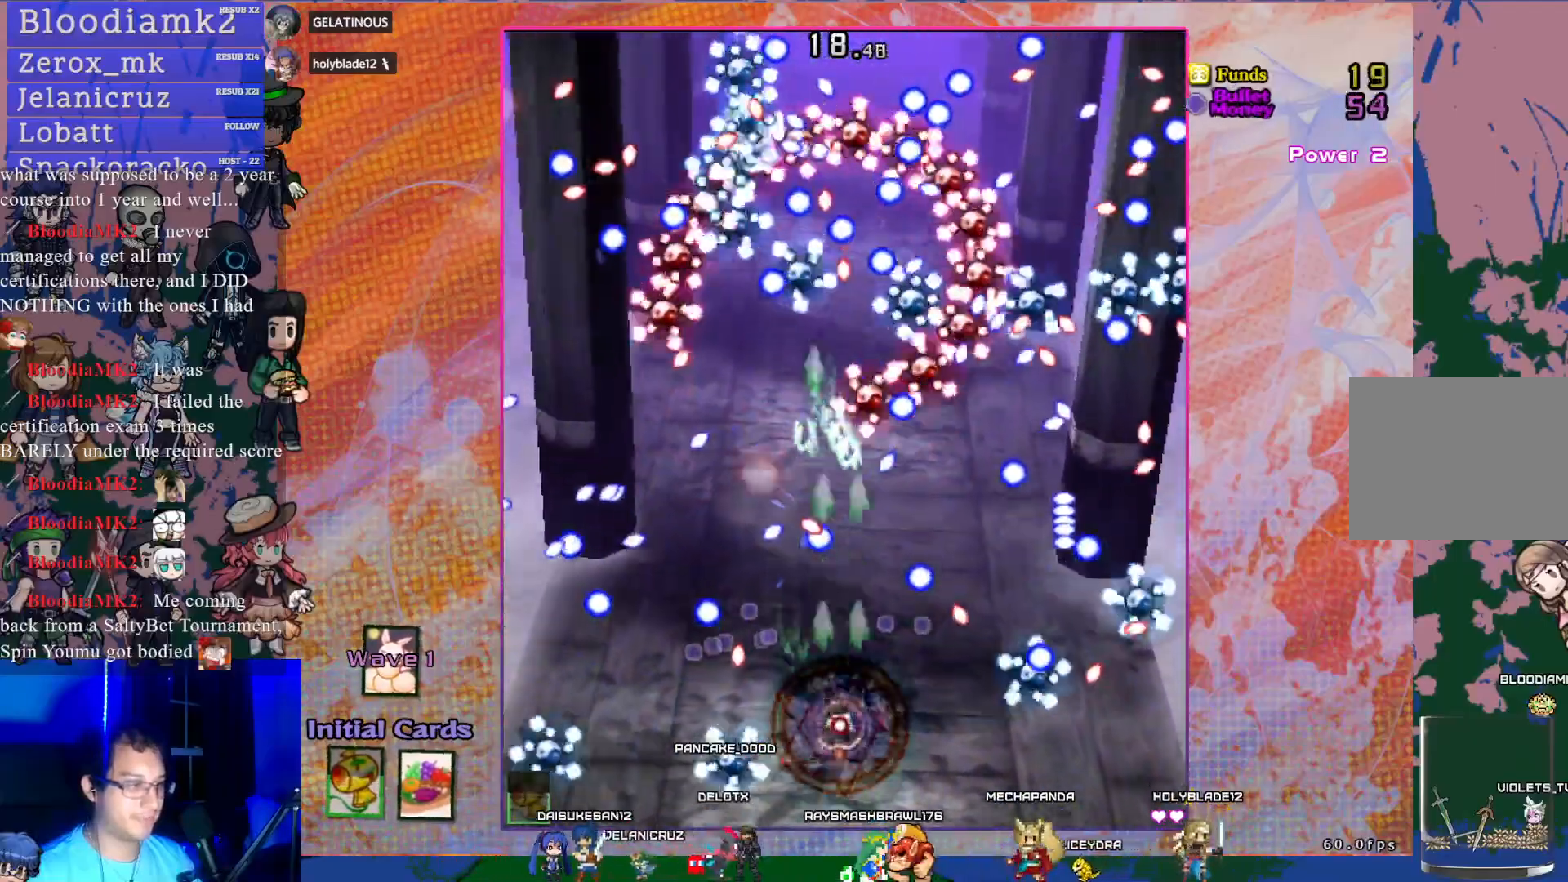
{"buttons": ["CROSS", "SQUARE", "DPAD_LEFT"], "left_stick": "center", "events": [[150, "DPAD_RIGHT", "down"], [267, "DPAD_RIGHT", "up"], [317, "DPAD_LEFT", "down"], [317, "DPAD_UP", "down"], [350, "DPAD_UP", "up"]]}
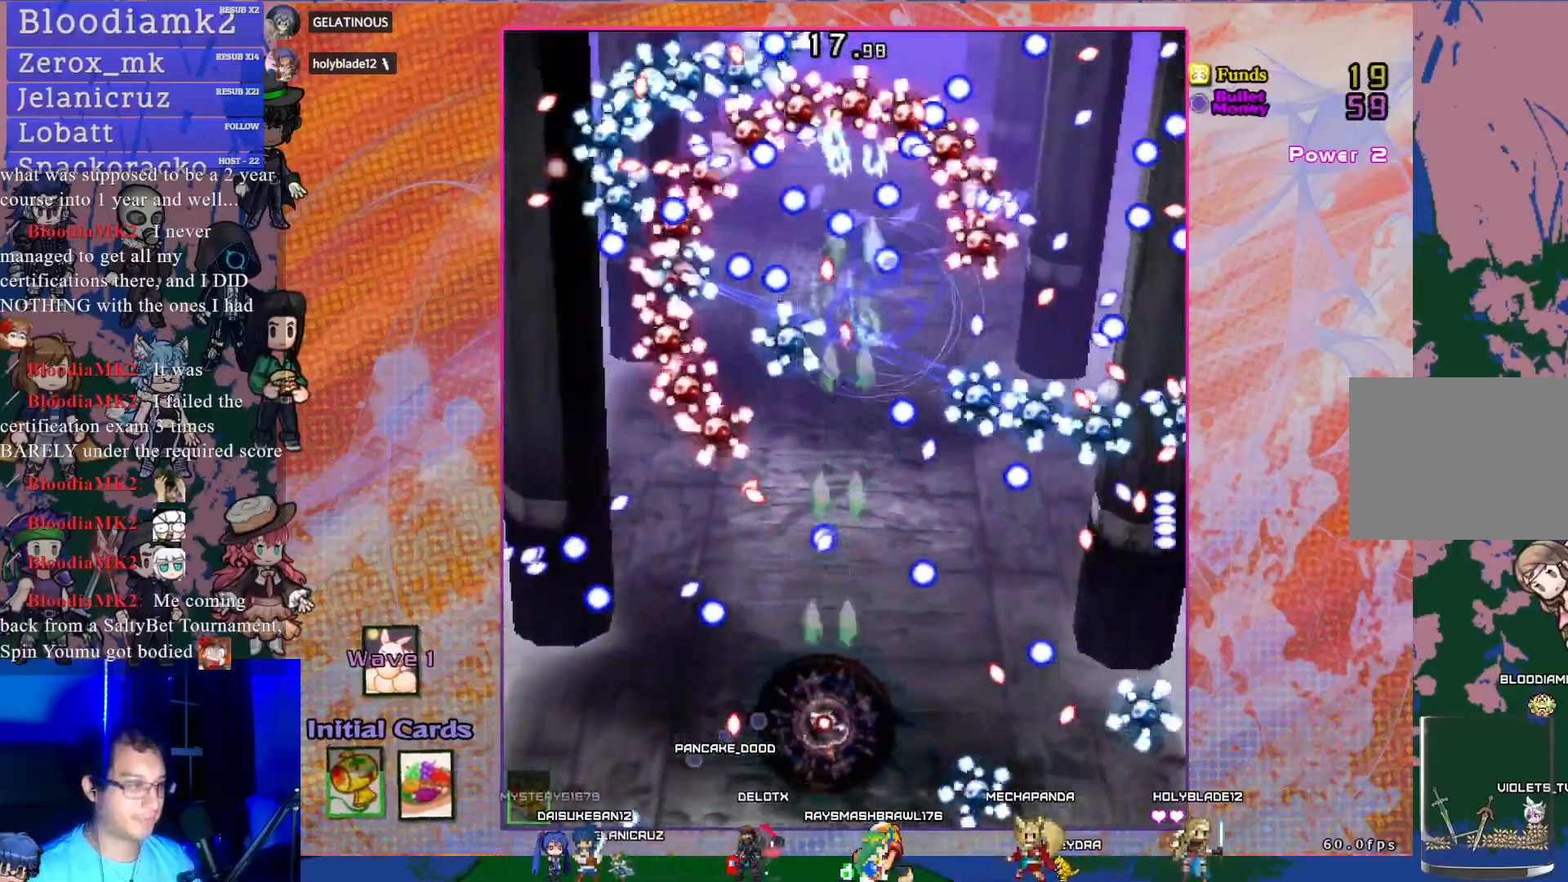
{"buttons": ["CROSS", "SQUARE", "DPAD_RIGHT"], "left_stick": "center", "events": [[283, "DPAD_LEFT", "up"], [467, "DPAD_RIGHT", "down"]]}
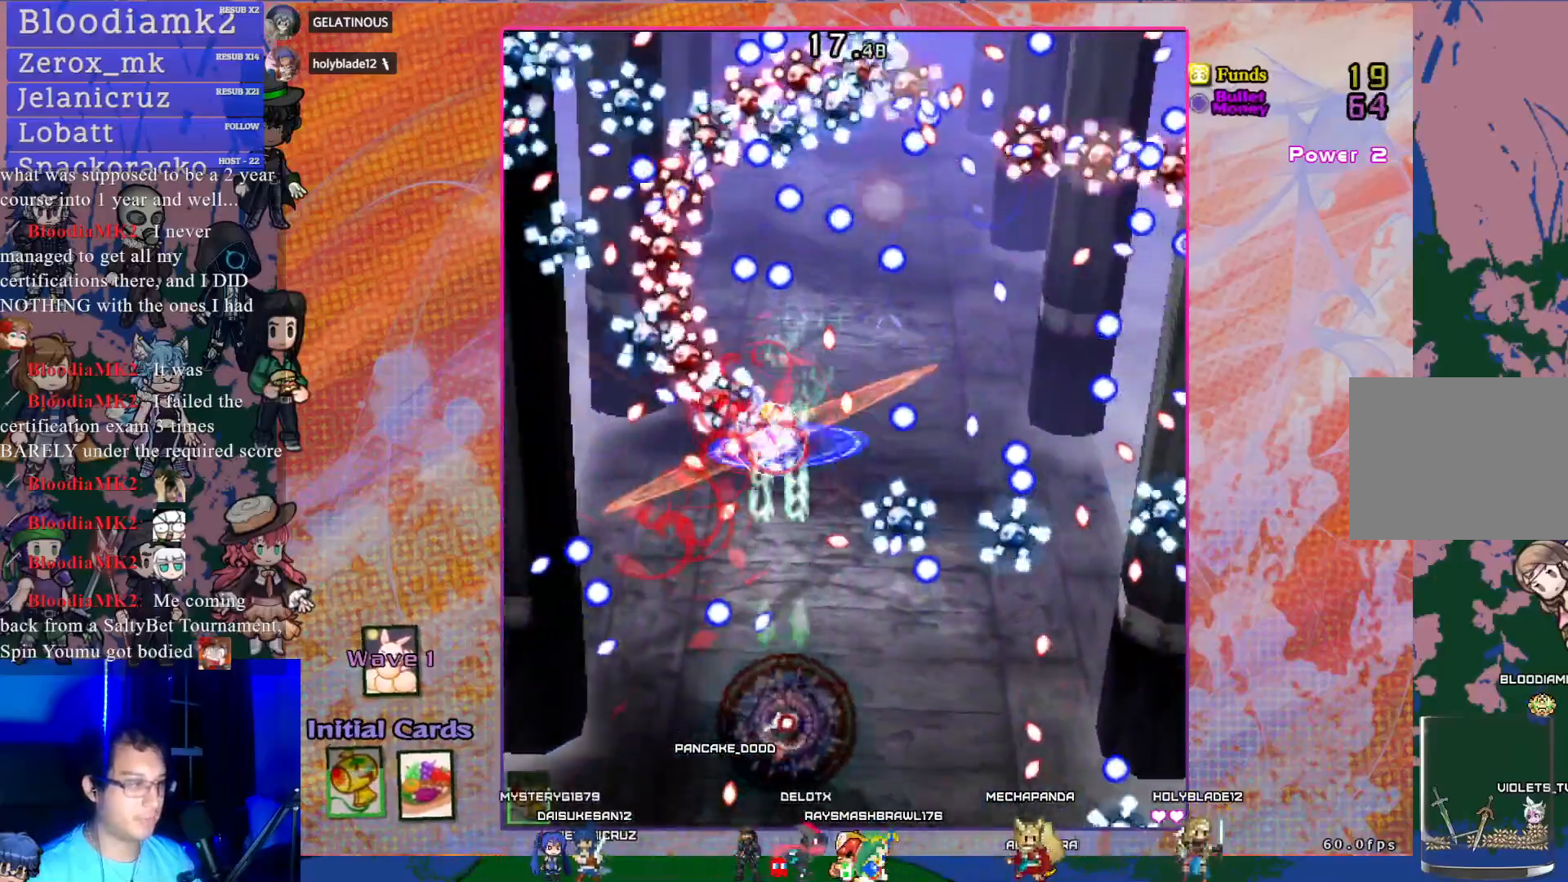
{"buttons": ["CROSS", "SQUARE"], "left_stick": "center", "events": [[100, "DPAD_RIGHT", "up"], [417, "DPAD_LEFT", "down"], [500, "DPAD_LEFT", "up"]]}
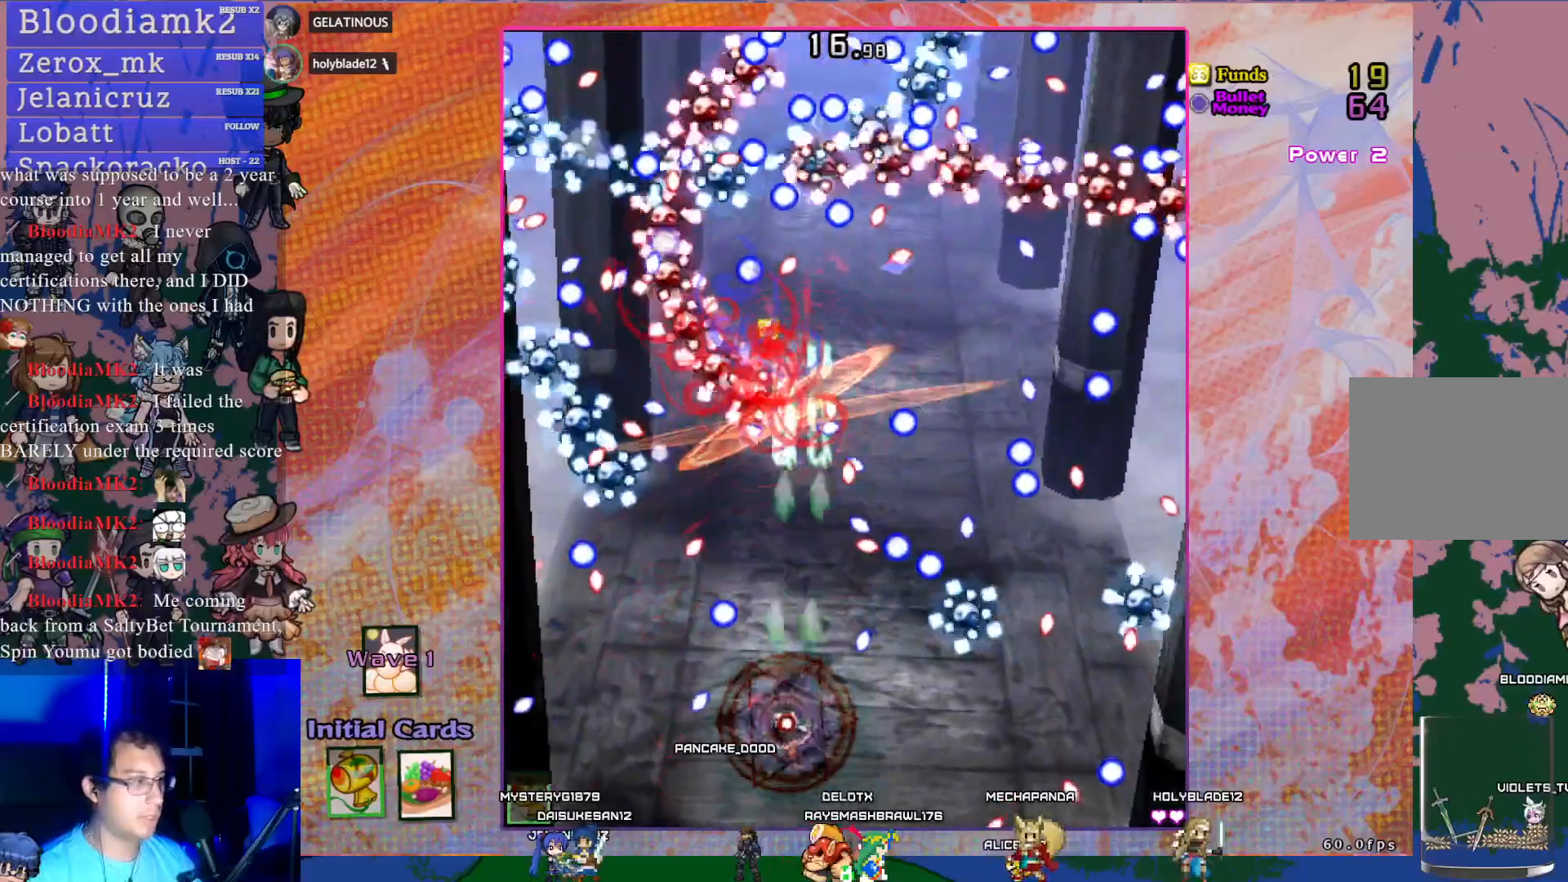
{"buttons": ["CROSS", "SQUARE", "DPAD_UP"], "left_stick": "center", "events": [[300, "DPAD_UP", "down"]]}
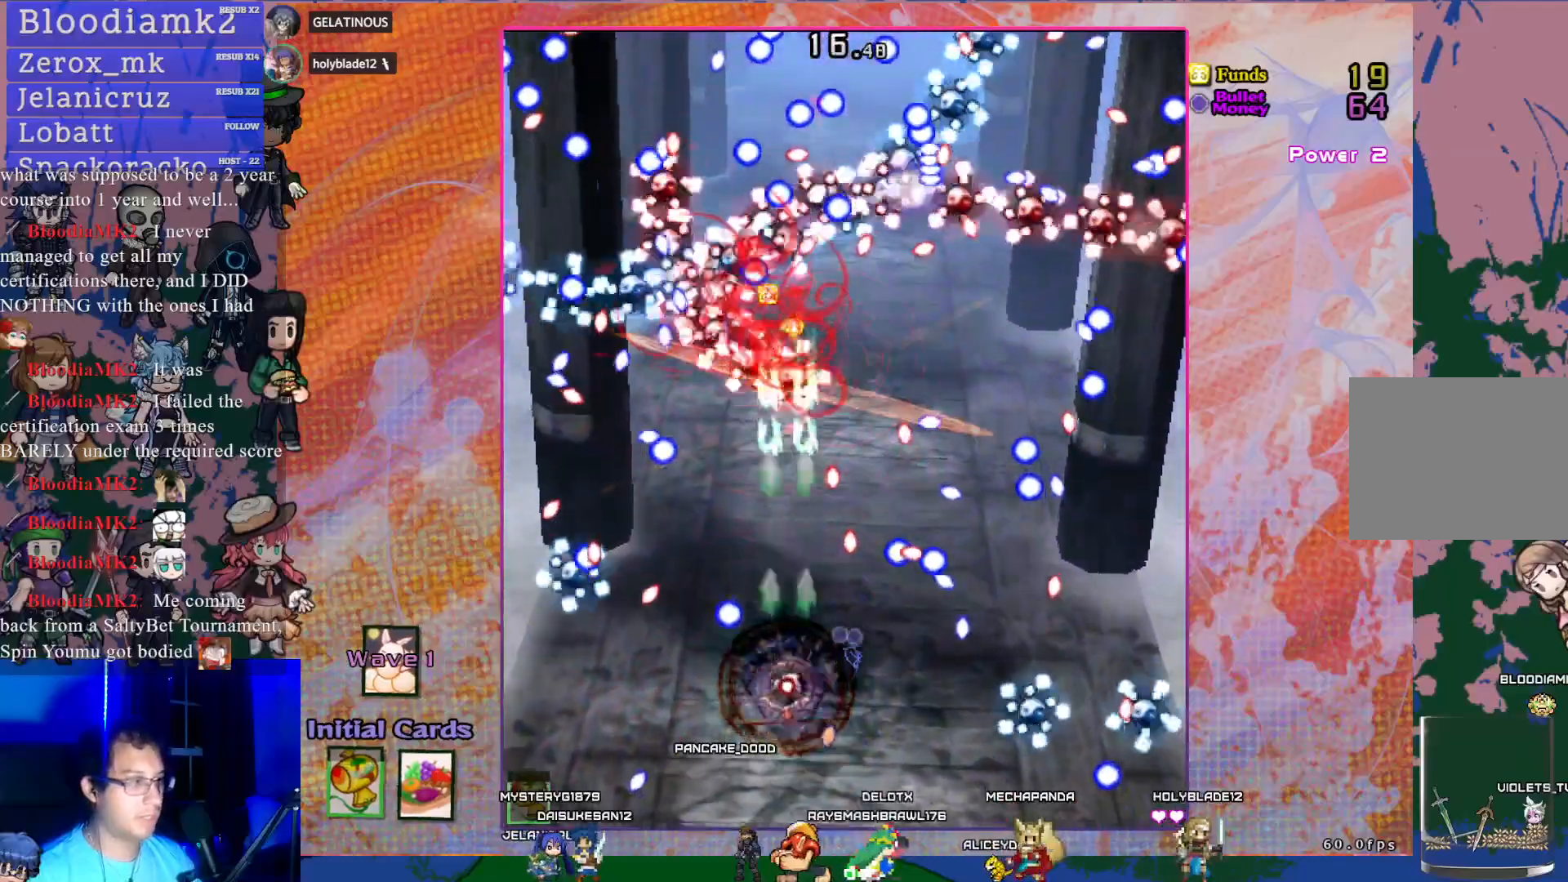
{"buttons": ["CROSS", "SQUARE"], "left_stick": "center", "events": [[50, "DPAD_UP", "up"], [300, "DPAD_UP", "down"], [450, "DPAD_UP", "up"]]}
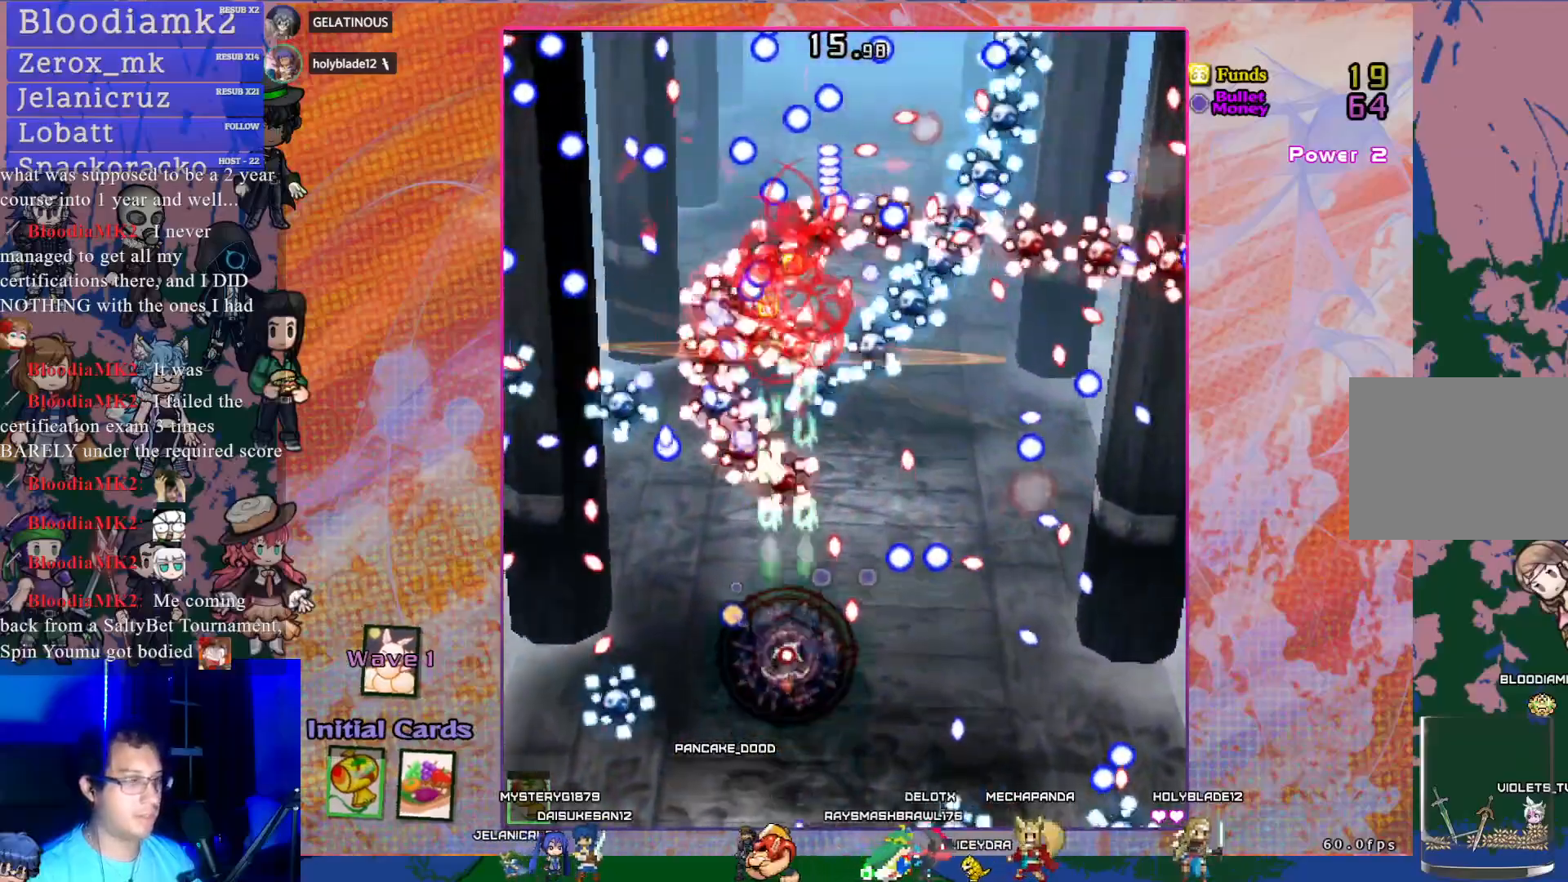
{"buttons": ["CROSS", "SQUARE"], "left_stick": "center", "events": [[283, "R1", "down"], [367, "R1", "up"]]}
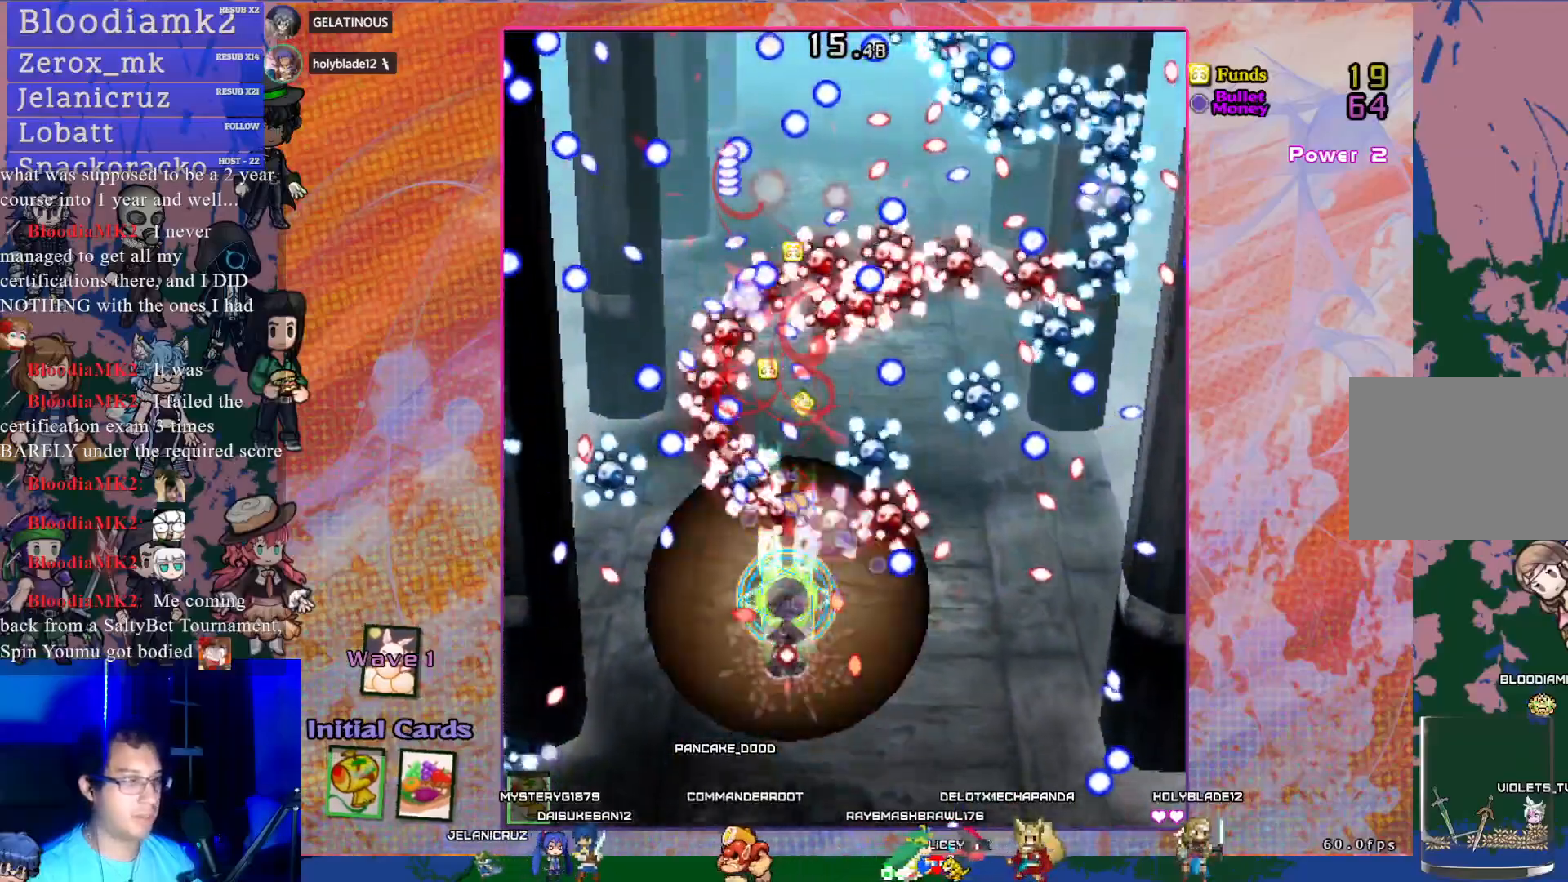
{"buttons": ["CROSS", "SQUARE"], "left_stick": "center", "events": [[83, "DPAD_DOWN", "down"], [300, "L1", "down"], [317, "DPAD_DOWN", "up"], [417, "L1", "up"]]}
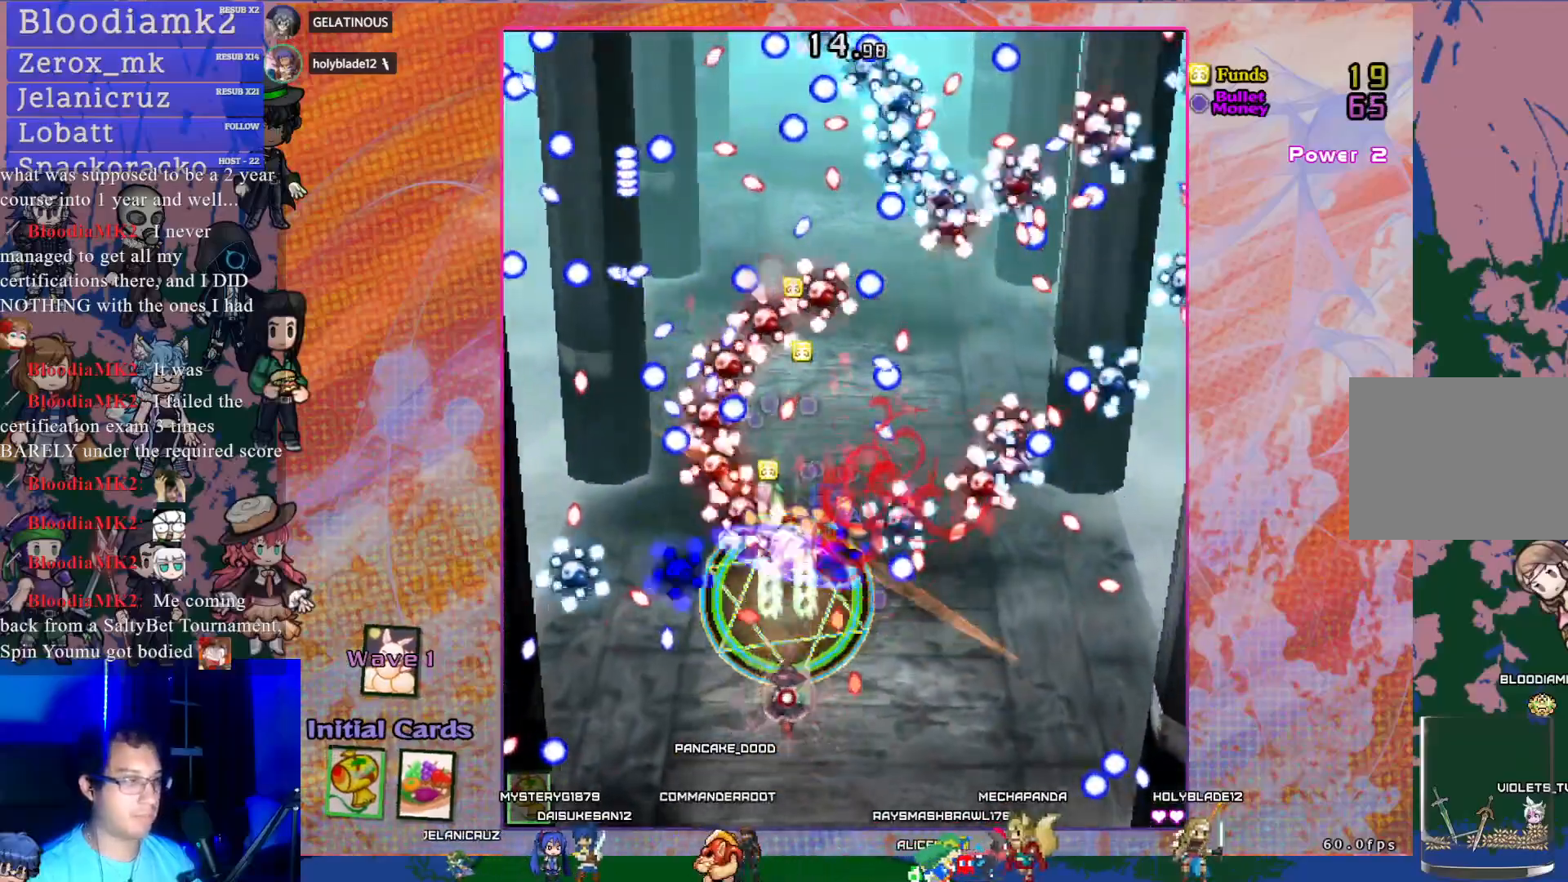
{"buttons": ["CROSS", "SQUARE"], "left_stick": "center", "events": [[283, "L1", "down"], [417, "L1", "up"]]}